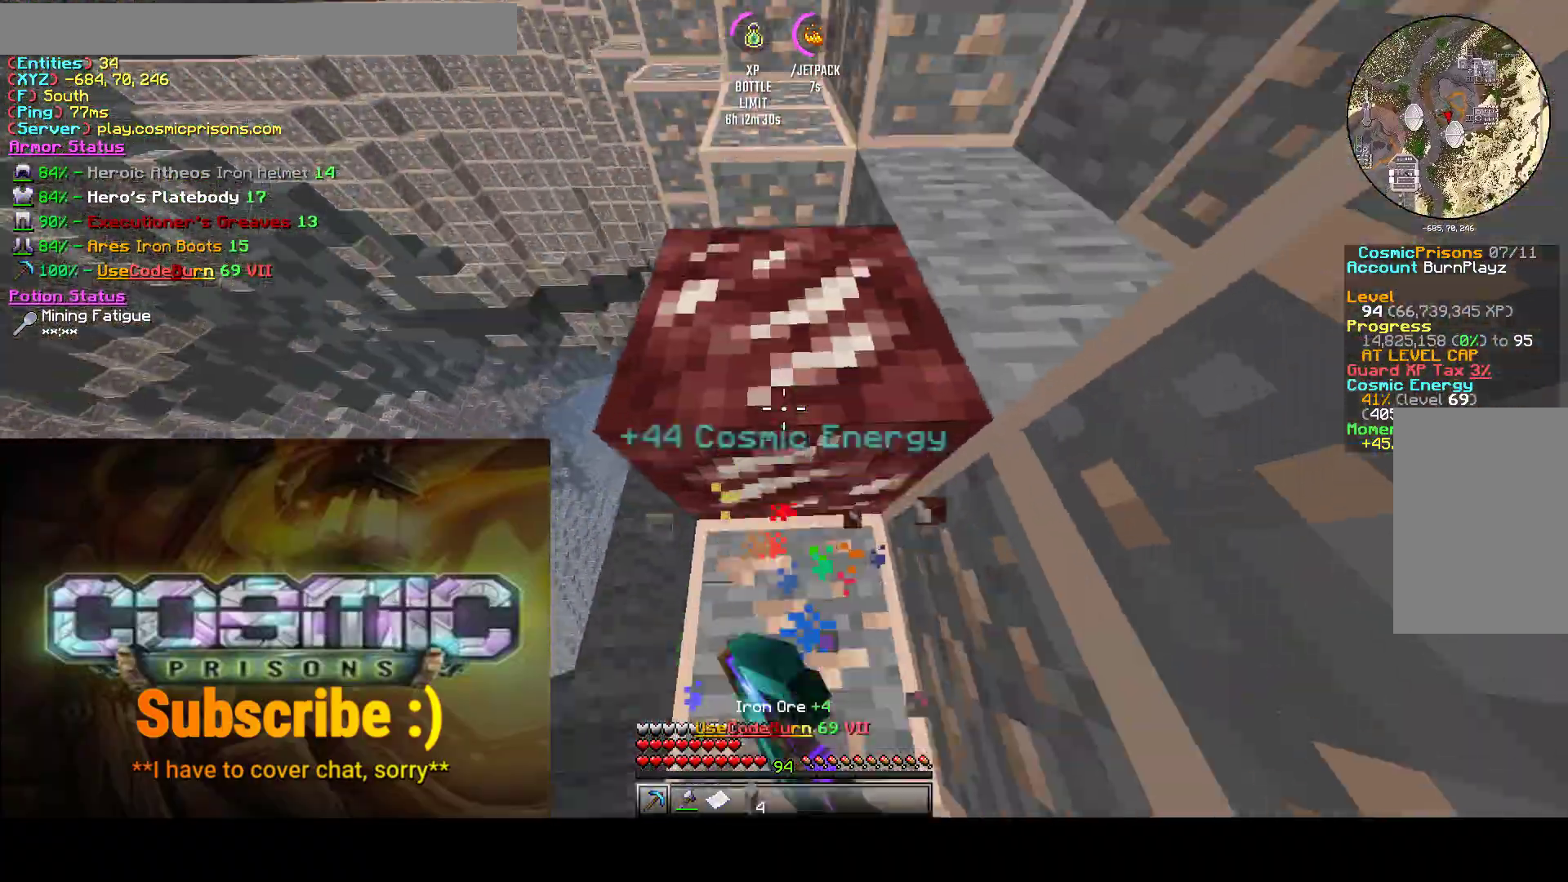
Gameplay with keyboard and mouse; each line is a JSON object with the keys and mouse buttons held at the frame after it. "events" lists presses ("down") and releases ("up") of "a", "d", "s", "w", "mouse_left" and "mouse_right" between this image and that frame as [ms after this image, input, new state], when the widget could be followed in between. "mouse_left", "mouse_right" = the "left", "right" buttons of the "mouse" list. No other keys are recorded. Fast repeated clicks can show as one long hold. Mouse movement is not recorded.
{"keys": [], "mouse": ["left"], "events": [[100, "mouse_right", "down"], [167, "mouse_left", "up"], [233, "mouse_left", "down"], [283, "mouse_right", "up"]]}
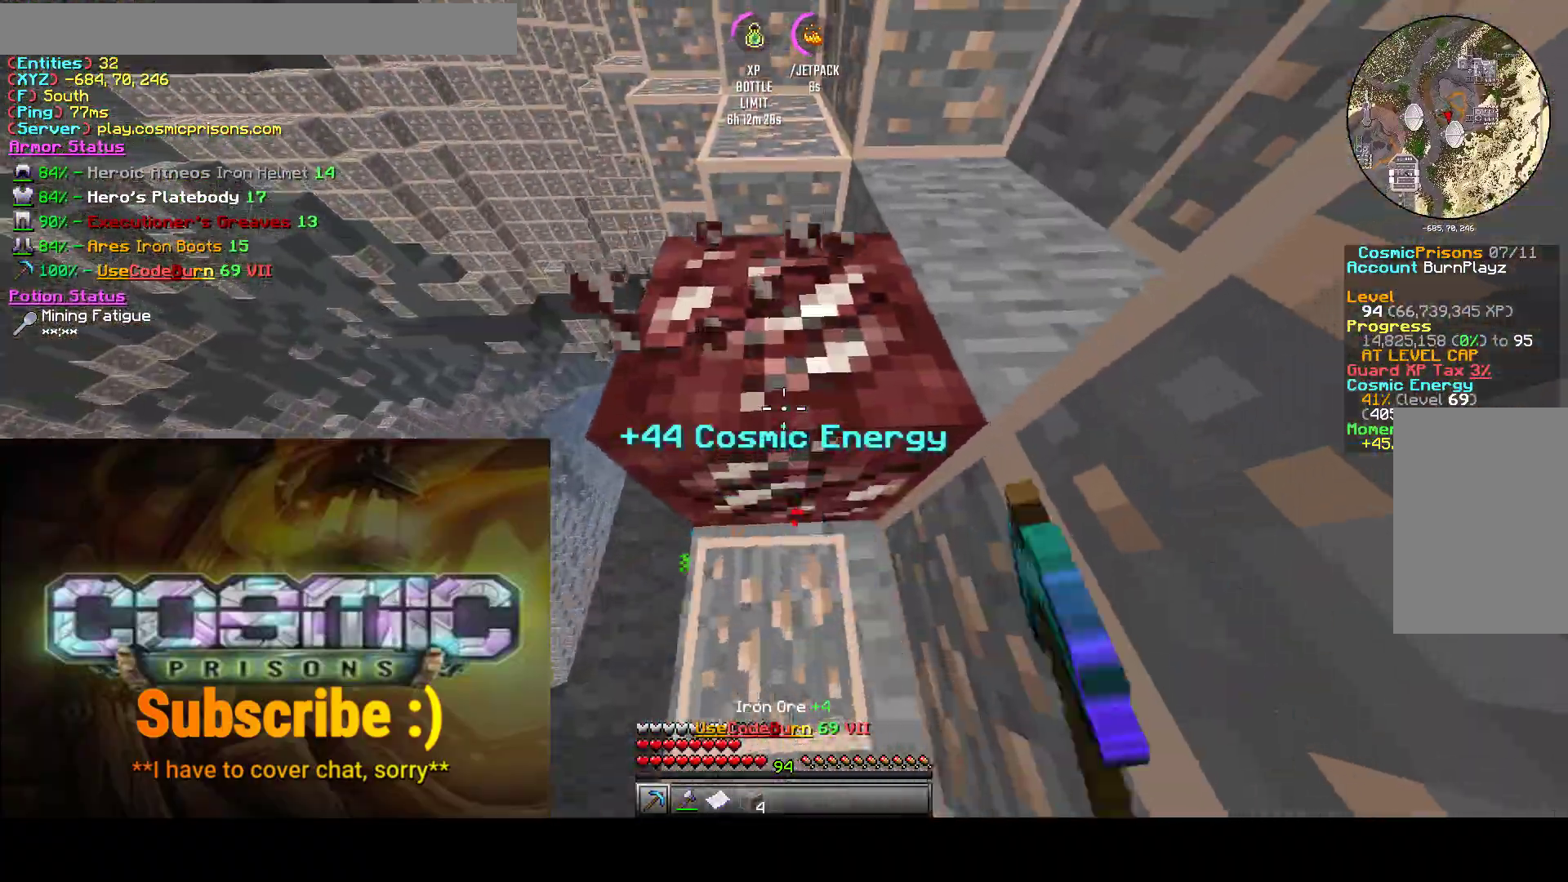
{"keys": [], "mouse": ["left"], "events": []}
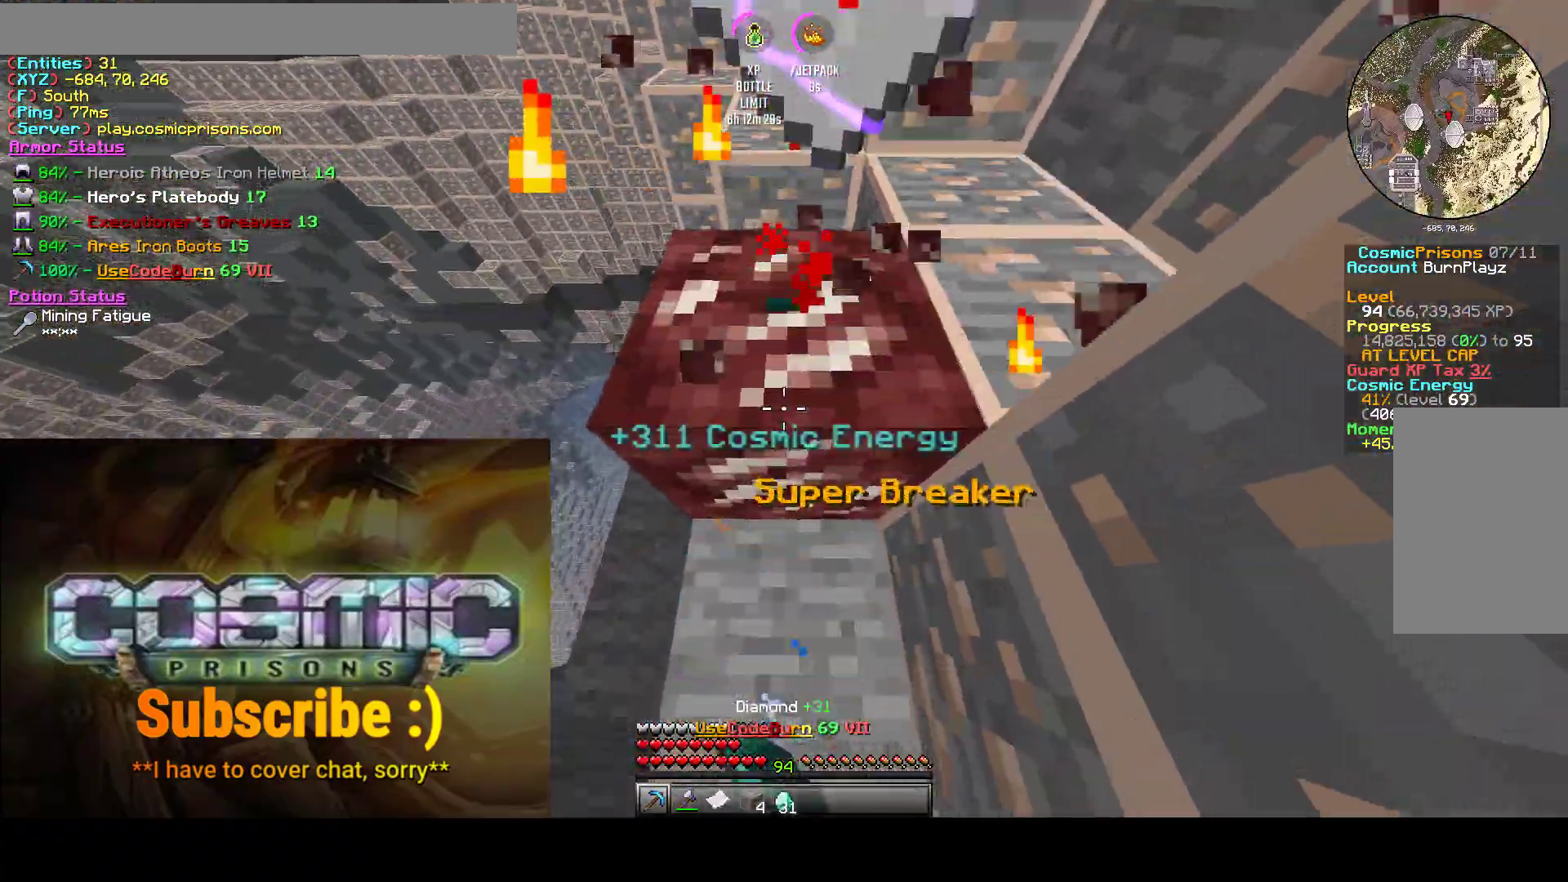
{"keys": ["a", "s"], "mouse": ["left"], "events": [[183, "a", "down"], [217, "s", "down"]]}
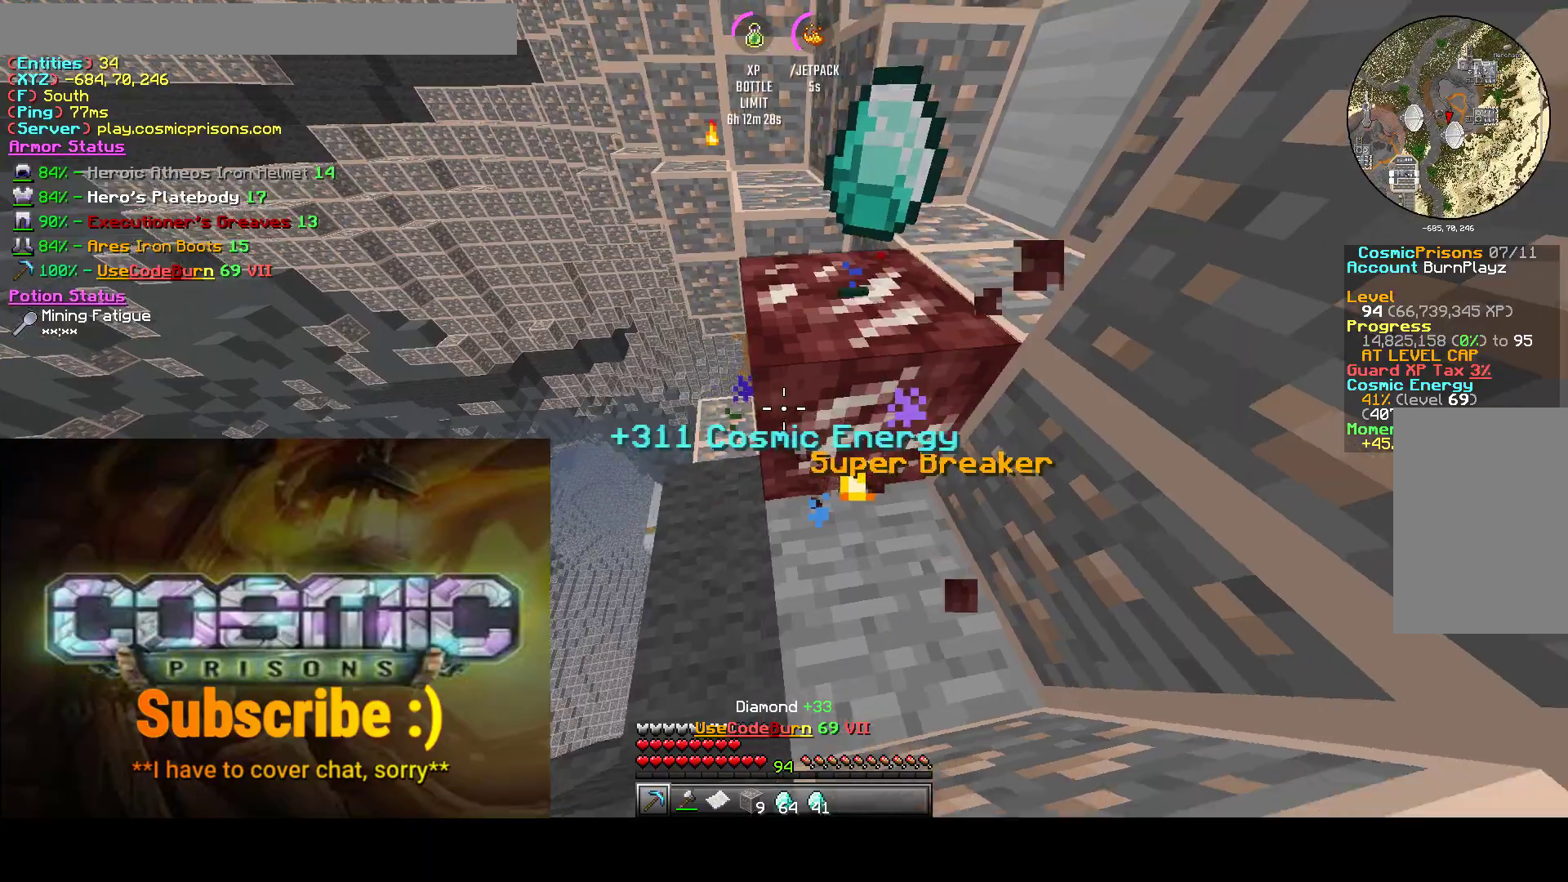
{"keys": ["d"], "mouse": ["left"], "events": [[383, "a", "up"], [417, "d", "down"], [483, "s", "up"]]}
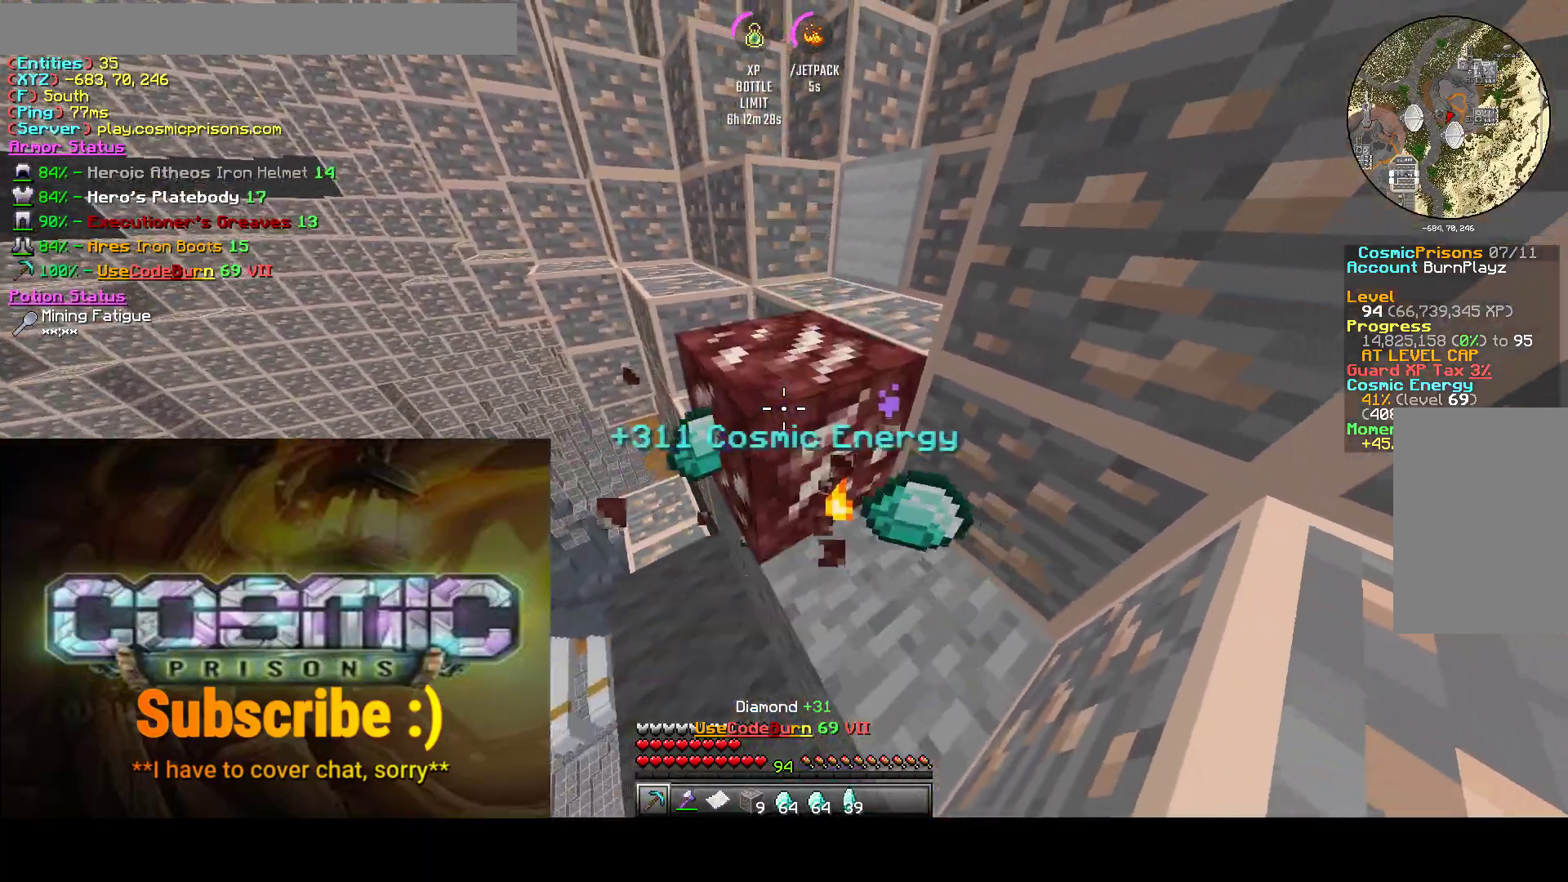
{"keys": ["w"], "mouse": ["left"], "events": [[83, "w", "down"], [150, "d", "up"], [267, "d", "down"], [467, "d", "up"]]}
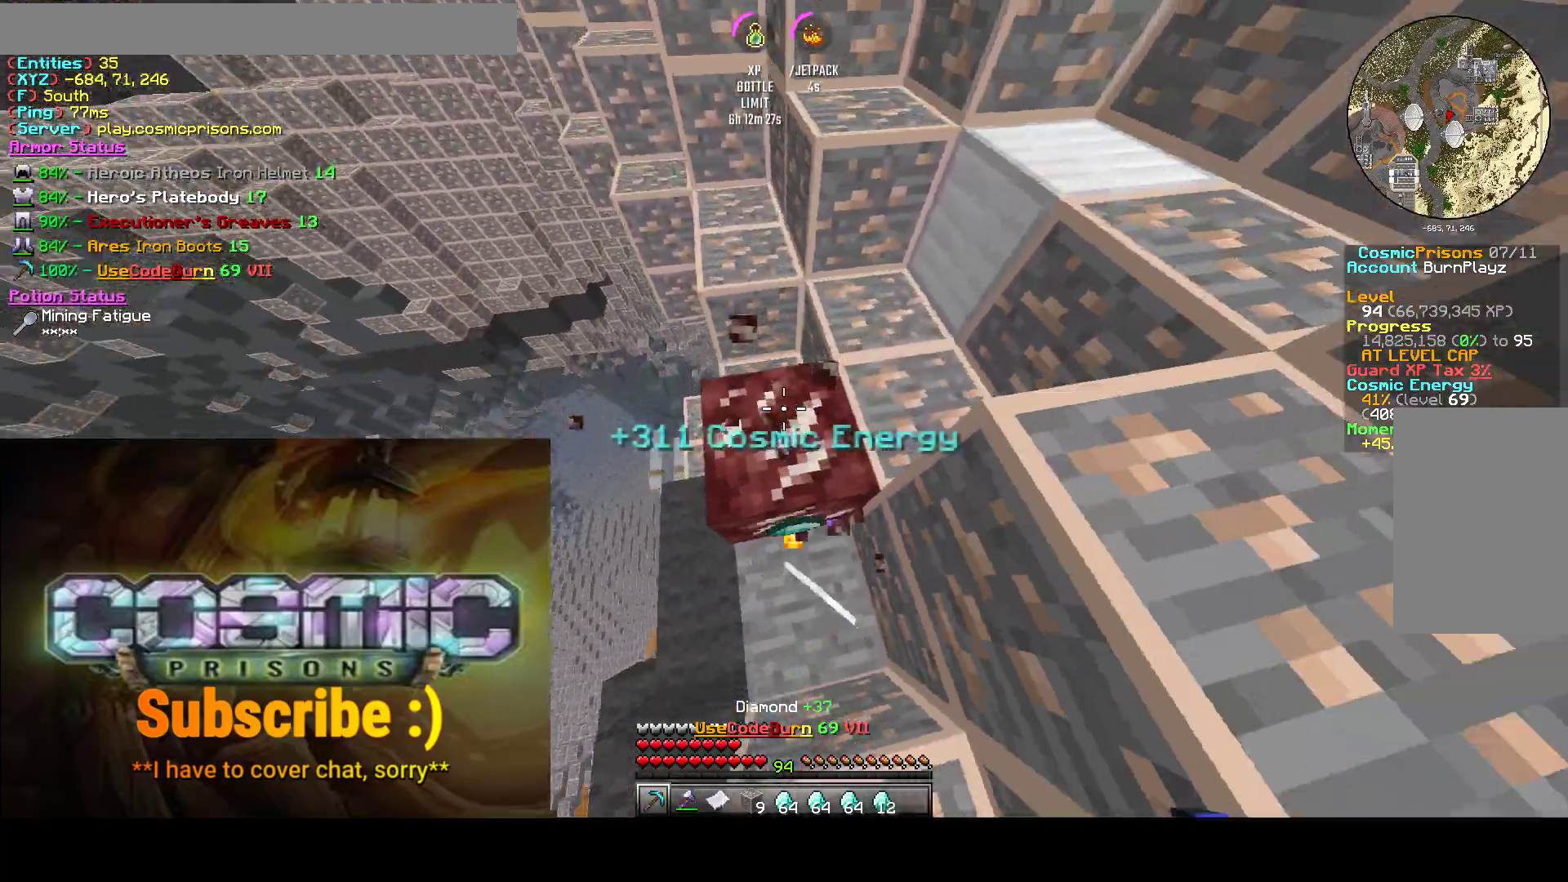
{"keys": ["d", "s"], "mouse": ["left"], "events": [[183, "d", "down"], [283, "w", "up"], [417, "s", "down"]]}
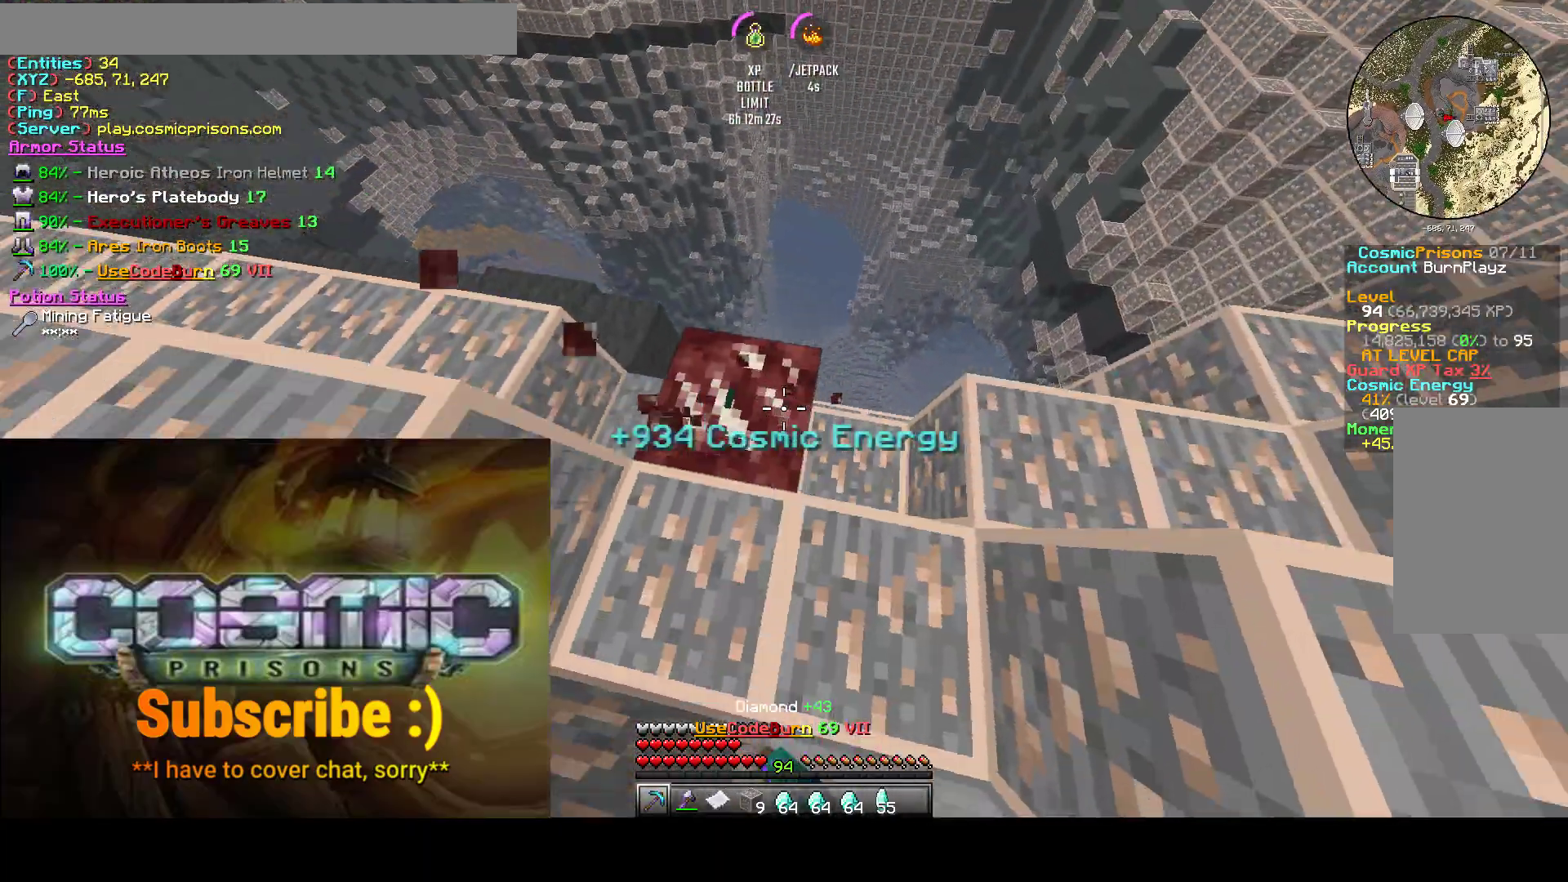
{"keys": ["d", "s"], "mouse": ["left"], "events": [[67, "d", "up"], [250, "a", "down"], [350, "d", "down"], [383, "a", "up"]]}
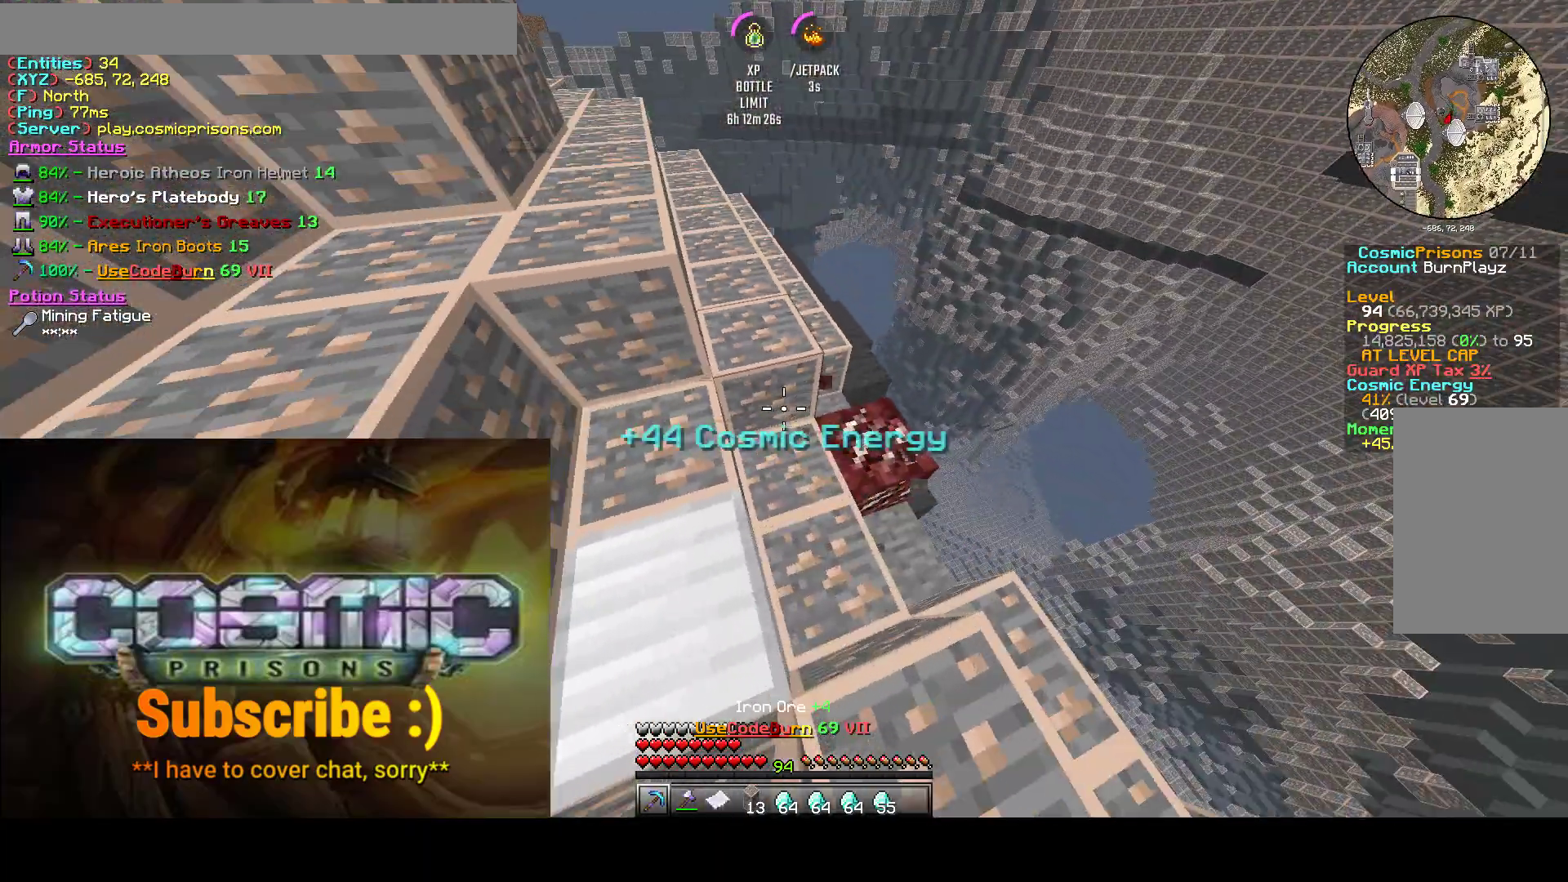
{"keys": ["s"], "mouse": ["left"], "events": [[100, "d", "up"]]}
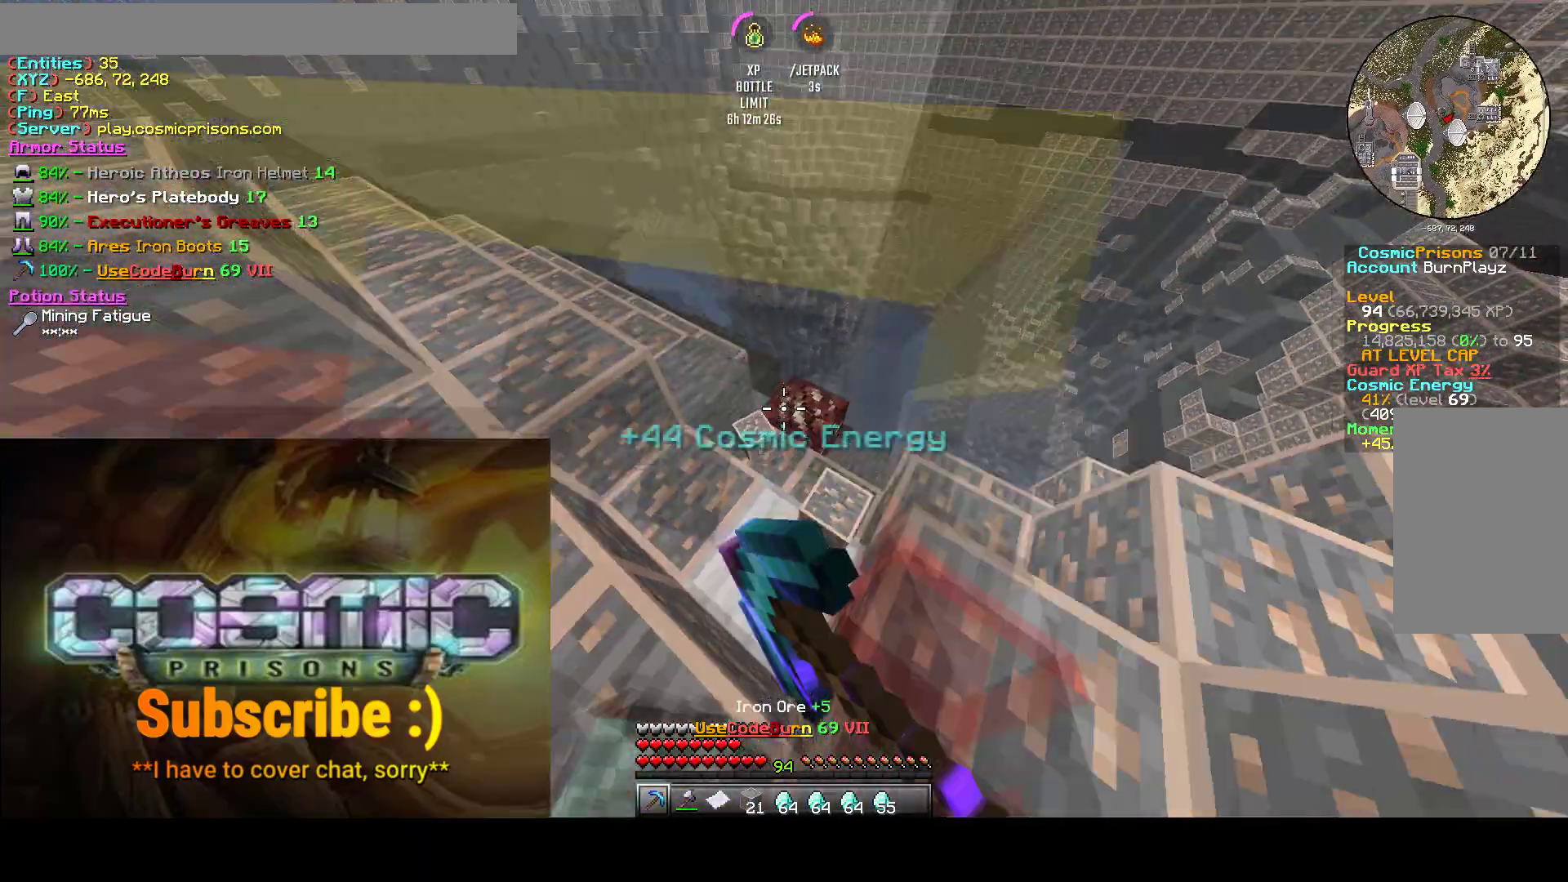
{"keys": [], "mouse": ["left"], "events": [[17, "d", "down"], [267, "s", "up"], [300, "d", "up"]]}
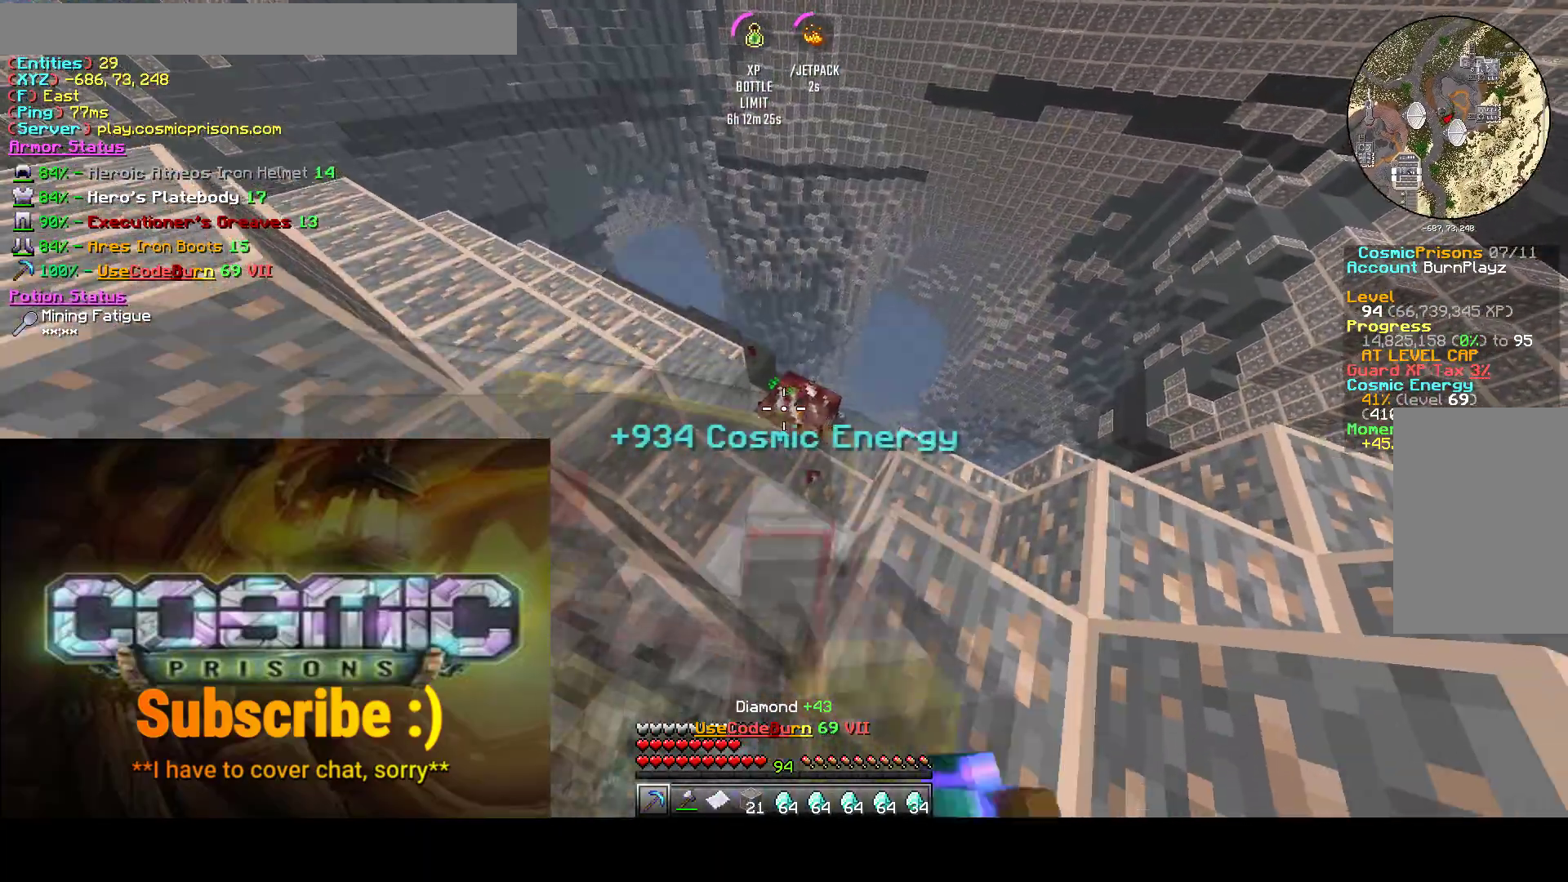
{"keys": ["d"], "mouse": ["left"], "events": [[117, "s", "down"], [133, "d", "down"], [500, "s", "up"]]}
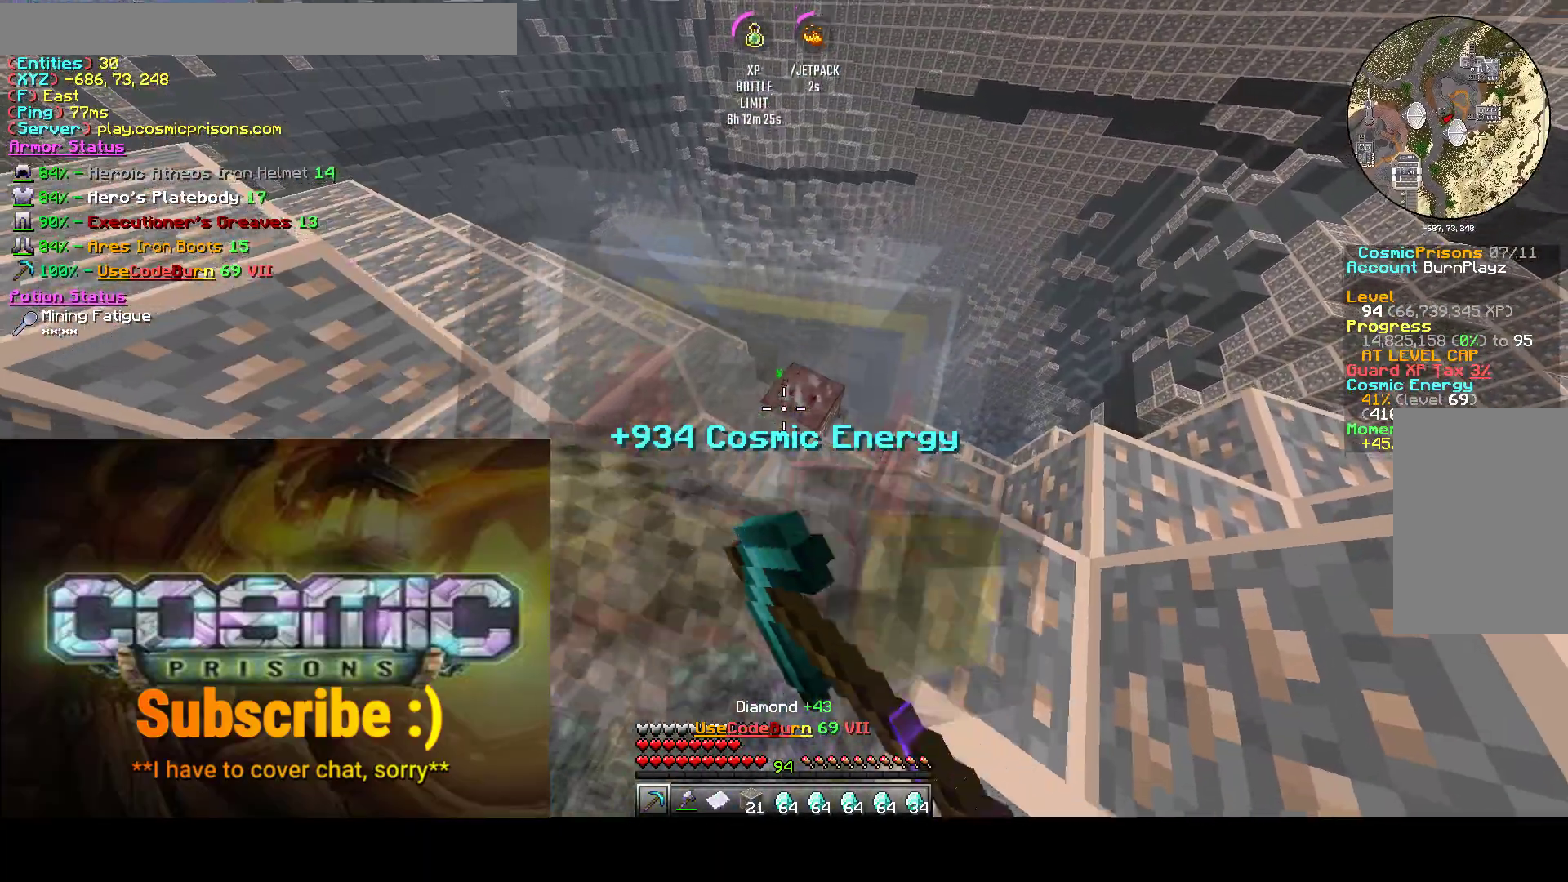
{"keys": ["d", "s"], "mouse": ["left"], "events": [[400, "s", "down"]]}
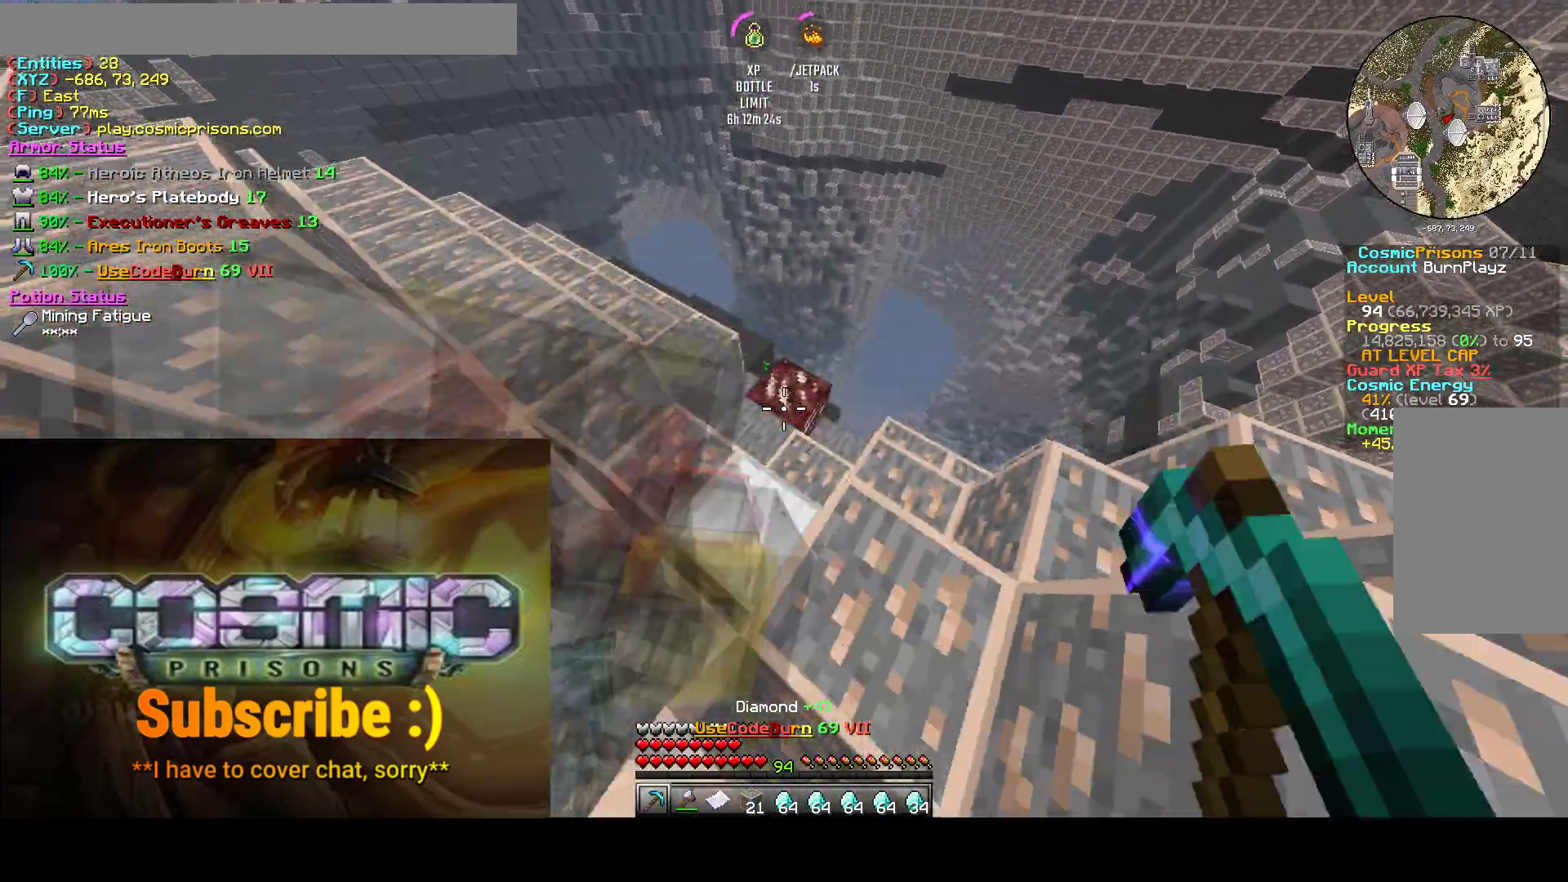
{"keys": [], "mouse": ["left"], "events": [[300, "s", "up"], [433, "d", "up"]]}
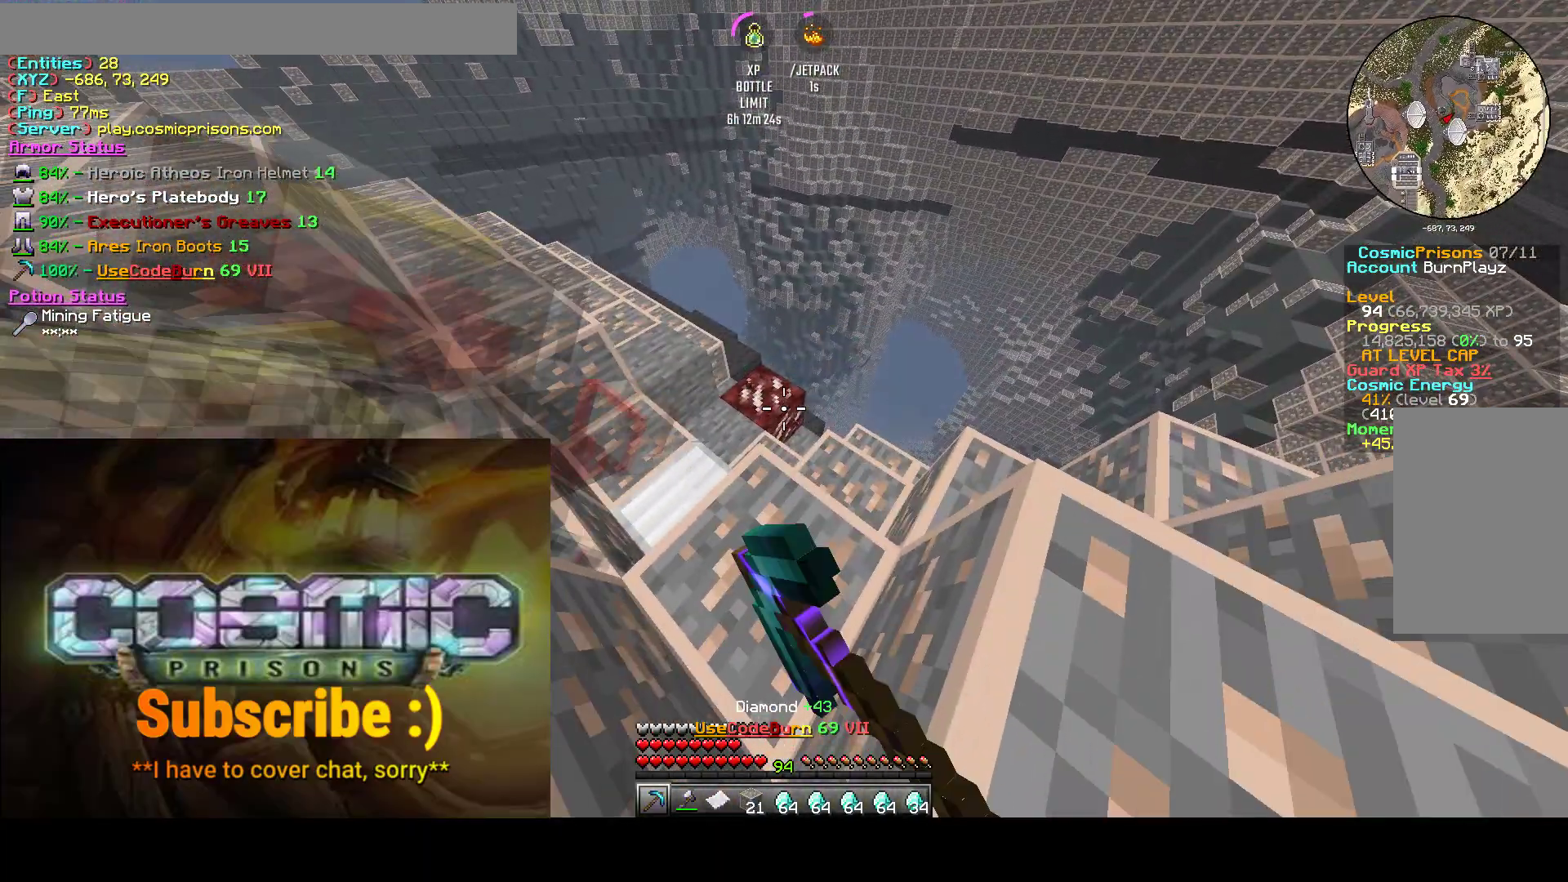
{"keys": [], "mouse": ["left"], "events": [[33, "d", "down"], [117, "a", "down"], [133, "d", "up"], [400, "a", "up"]]}
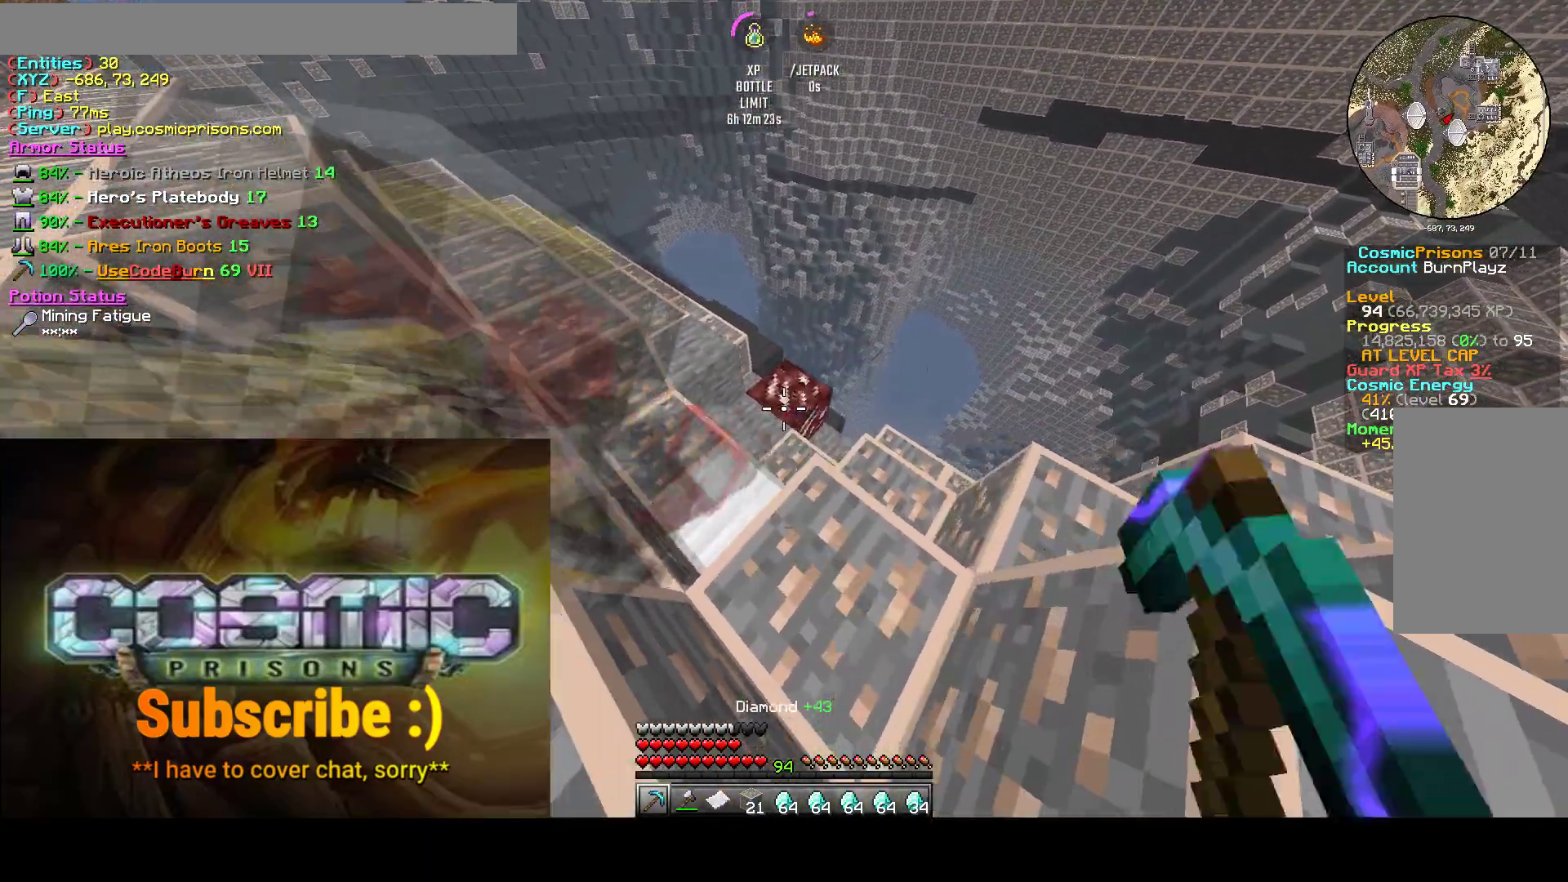
{"keys": ["d"], "mouse": ["left"], "events": [[33, "a", "down"], [233, "d", "down"], [333, "s", "down"], [483, "a", "up"], [500, "s", "up"]]}
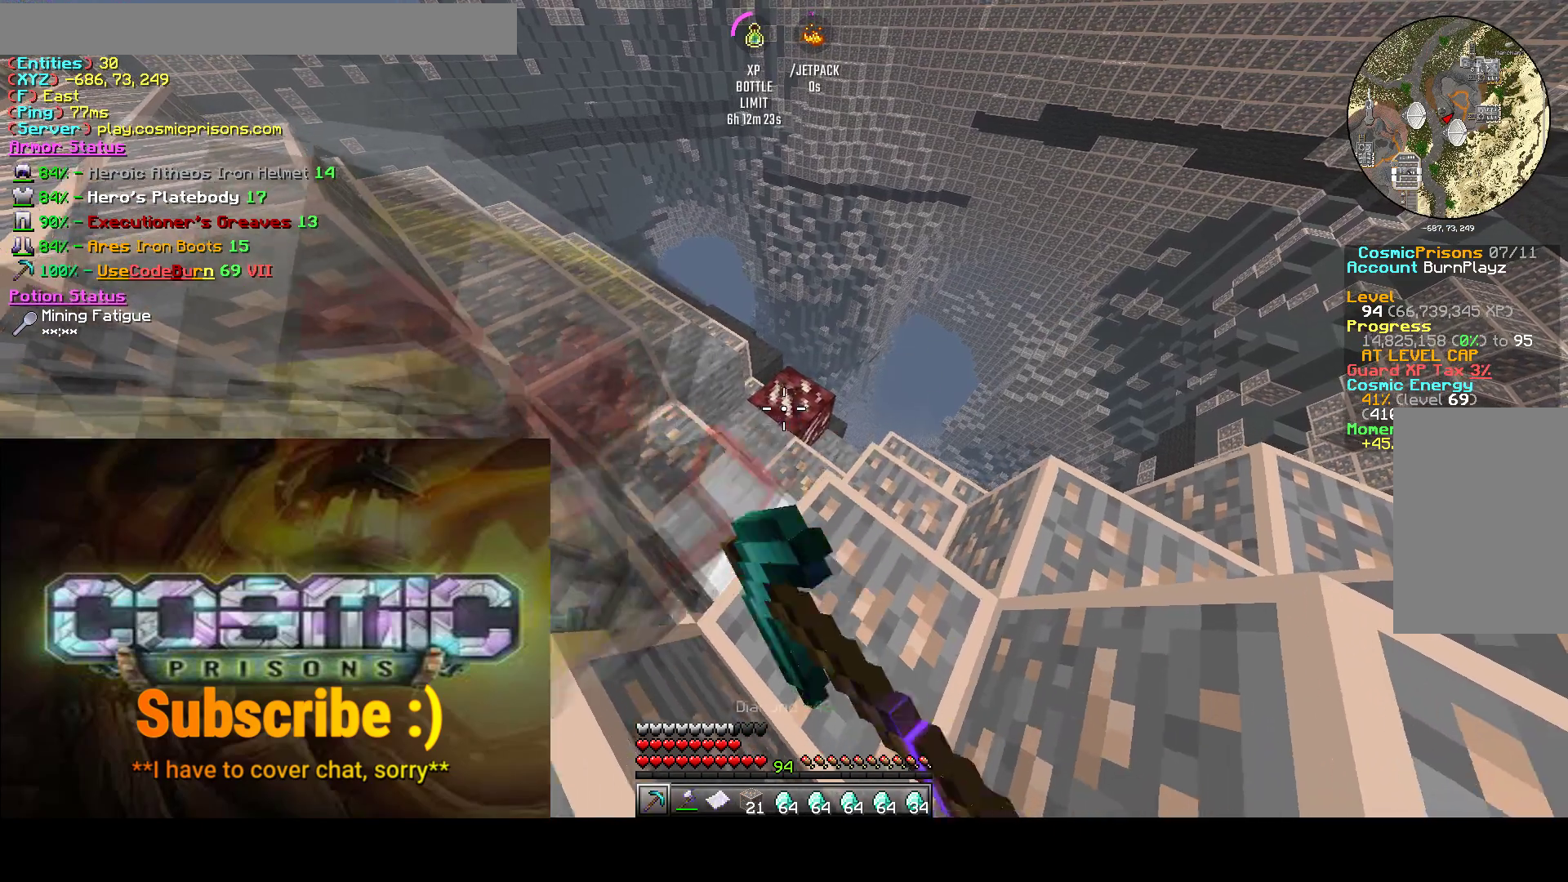
{"keys": [], "mouse": ["left"], "events": [[67, "d", "up"]]}
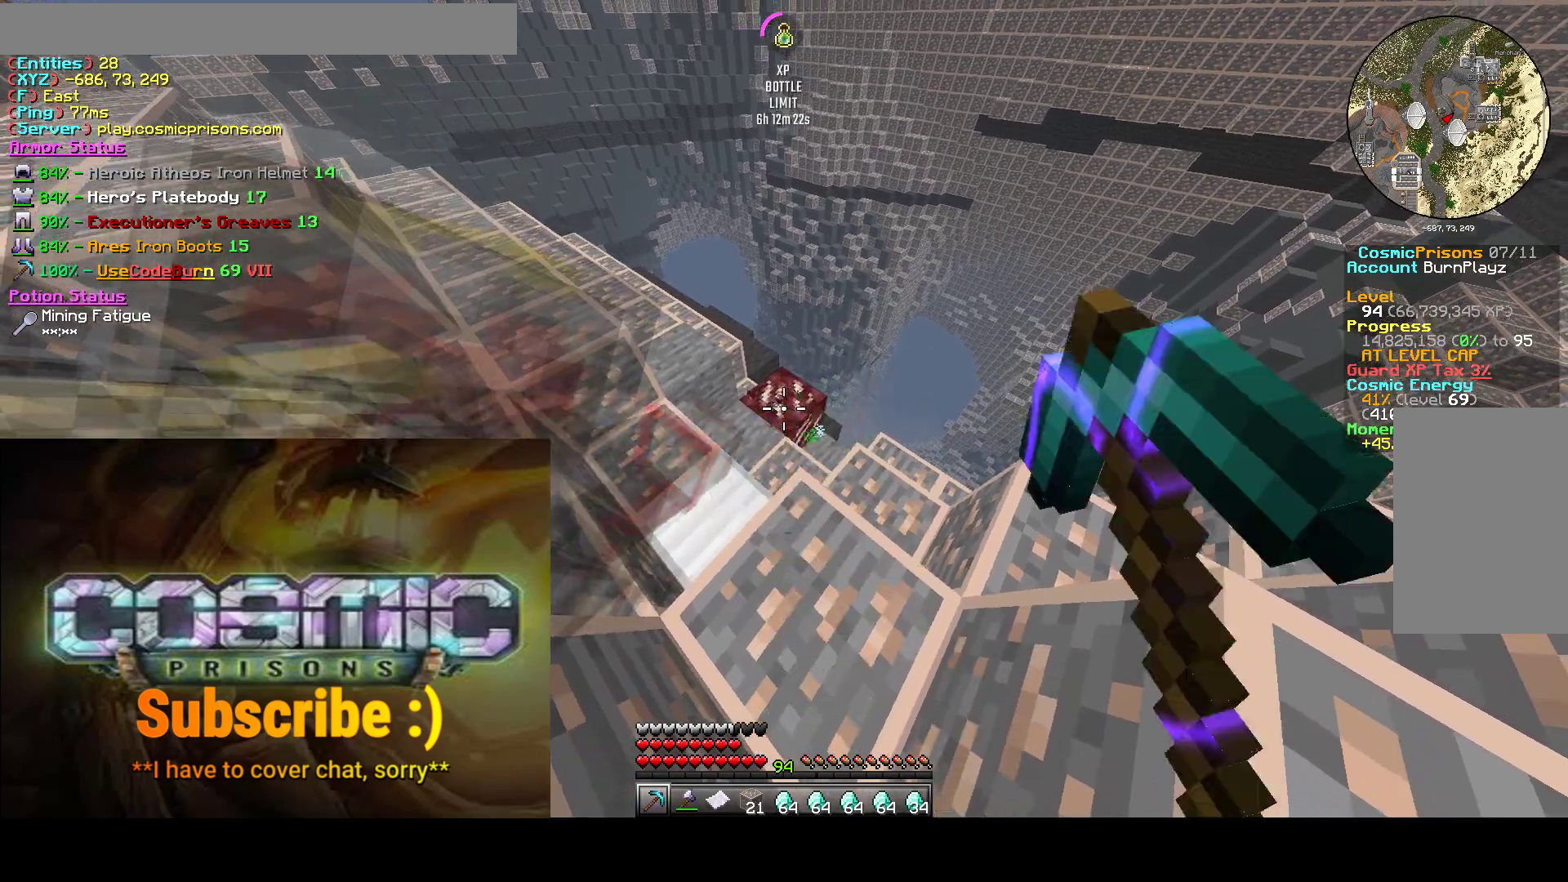
{"keys": ["s"], "mouse": ["left"], "events": [[333, "s", "down"]]}
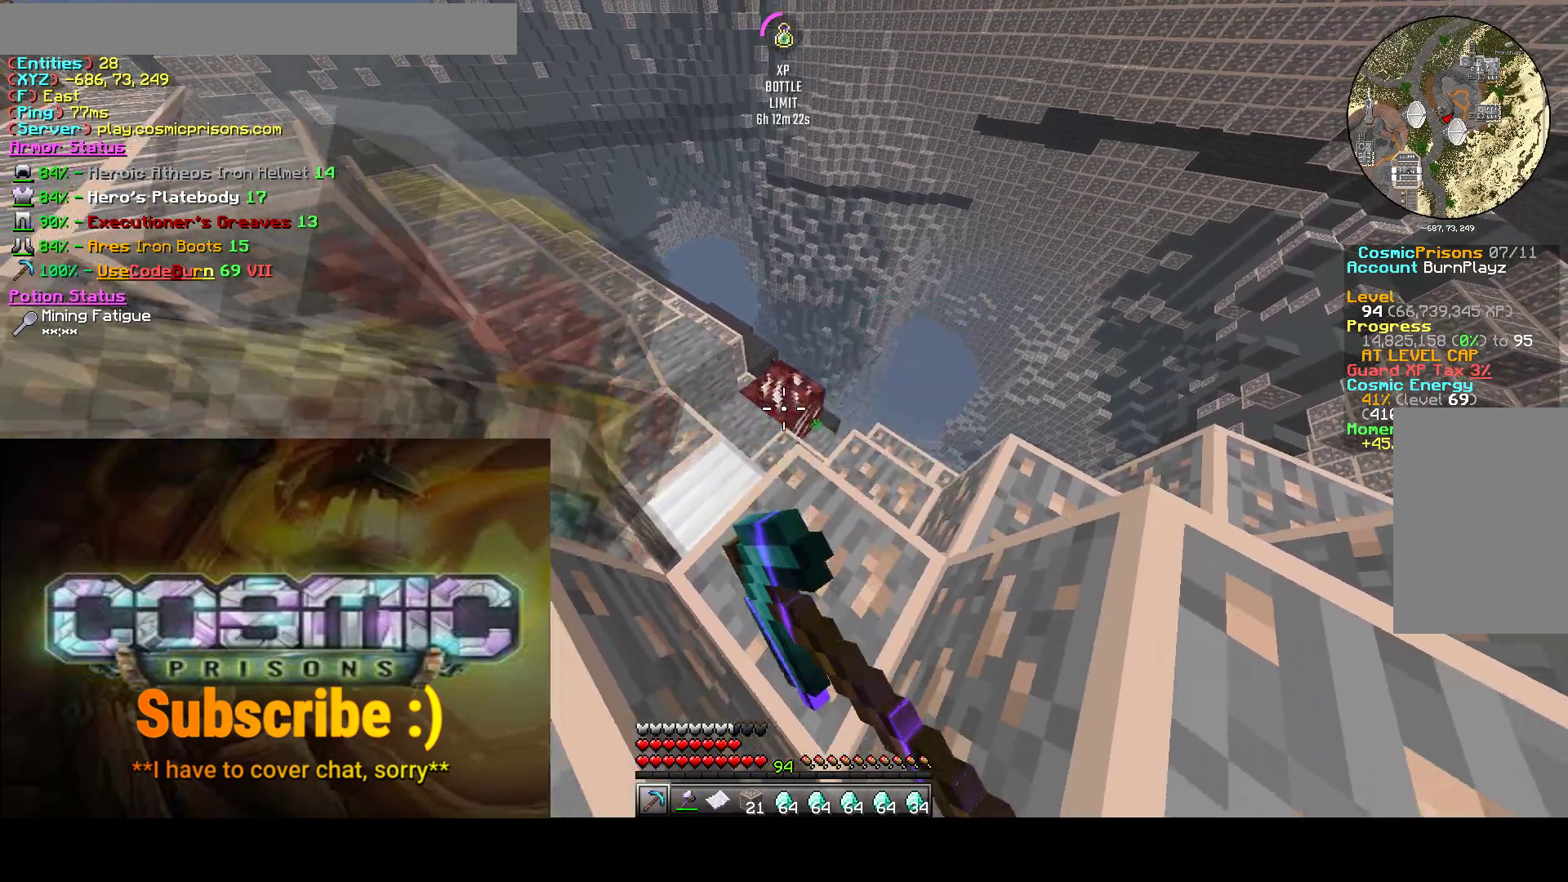
{"keys": [], "mouse": ["left"], "events": [[83, "s", "up"]]}
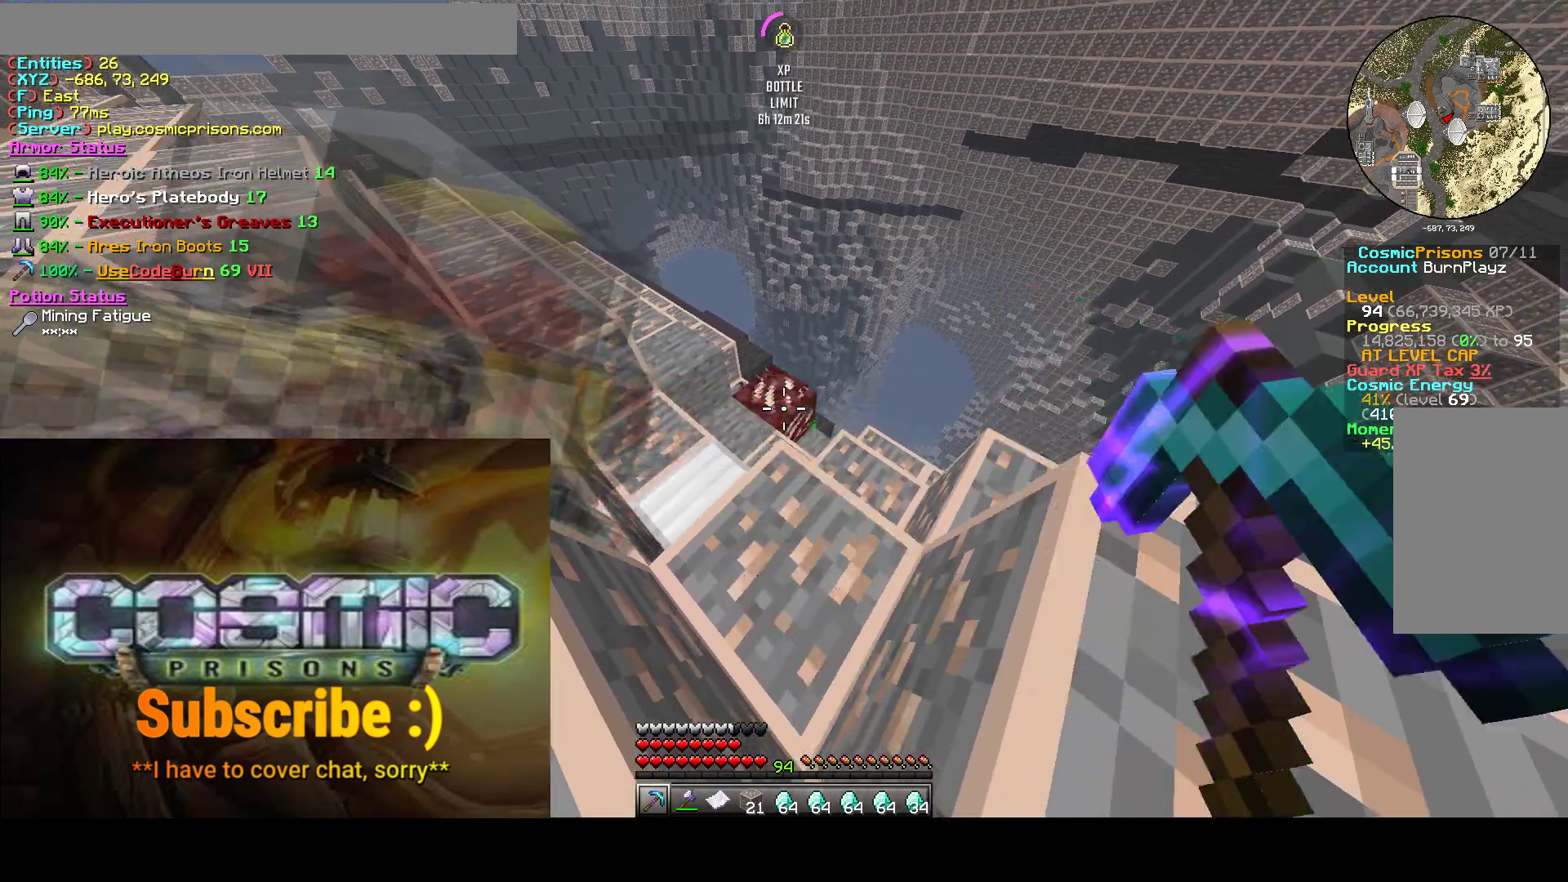
{"keys": ["w"], "mouse": ["left"], "events": [[283, "a", "down"], [283, "w", "down"], [383, "a", "up"]]}
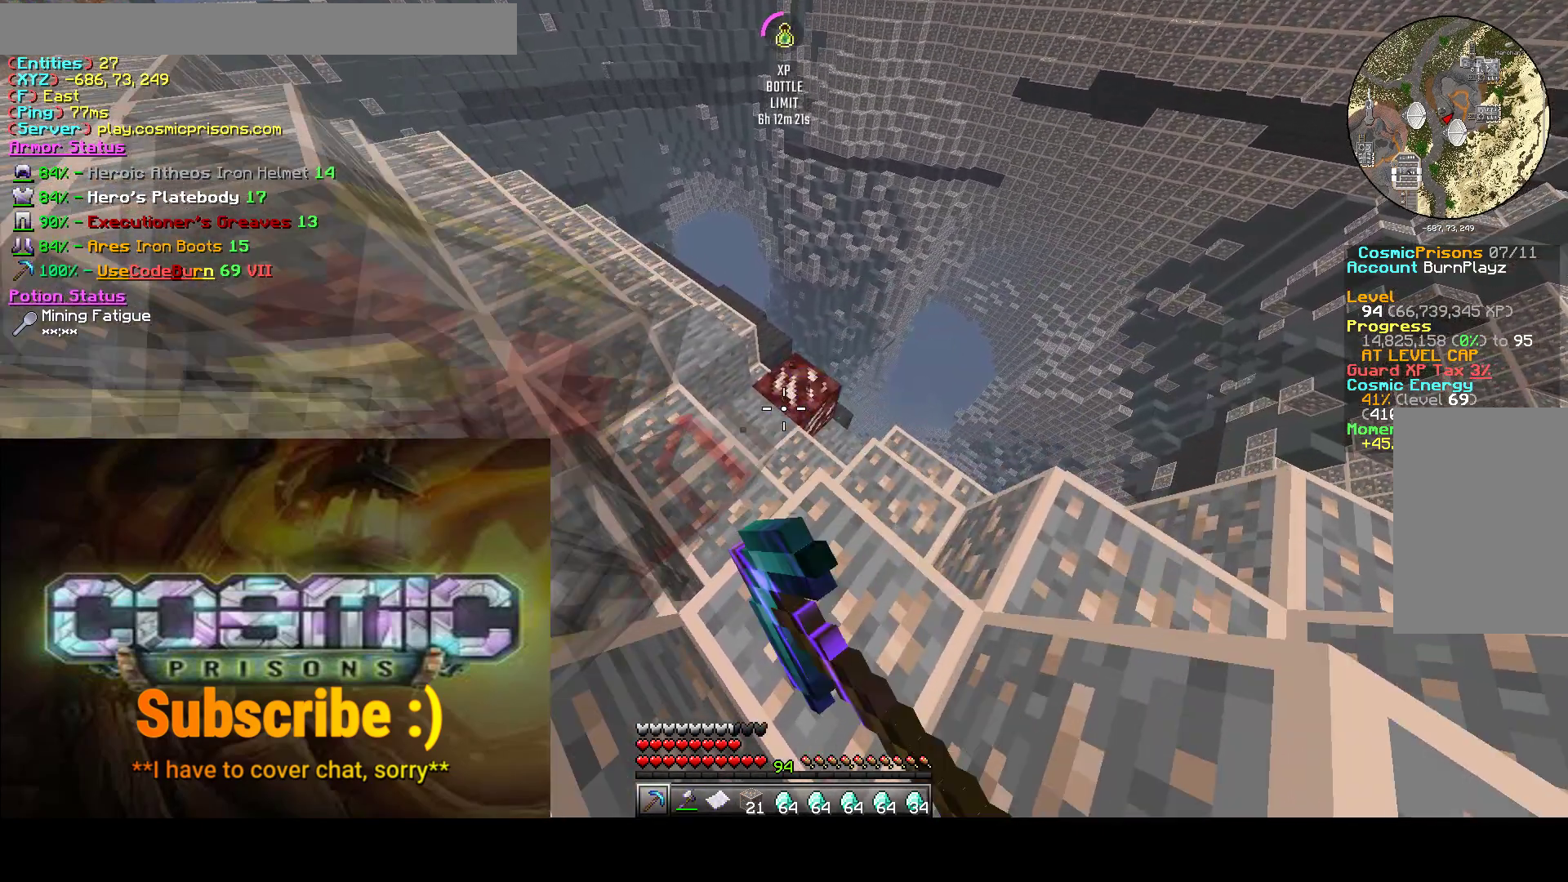
{"keys": [], "mouse": ["left", "right"], "events": [[150, "w", "up"], [183, "mouse_right", "down"], [250, "mouse_left", "up"], [383, "mouse_left", "down"]]}
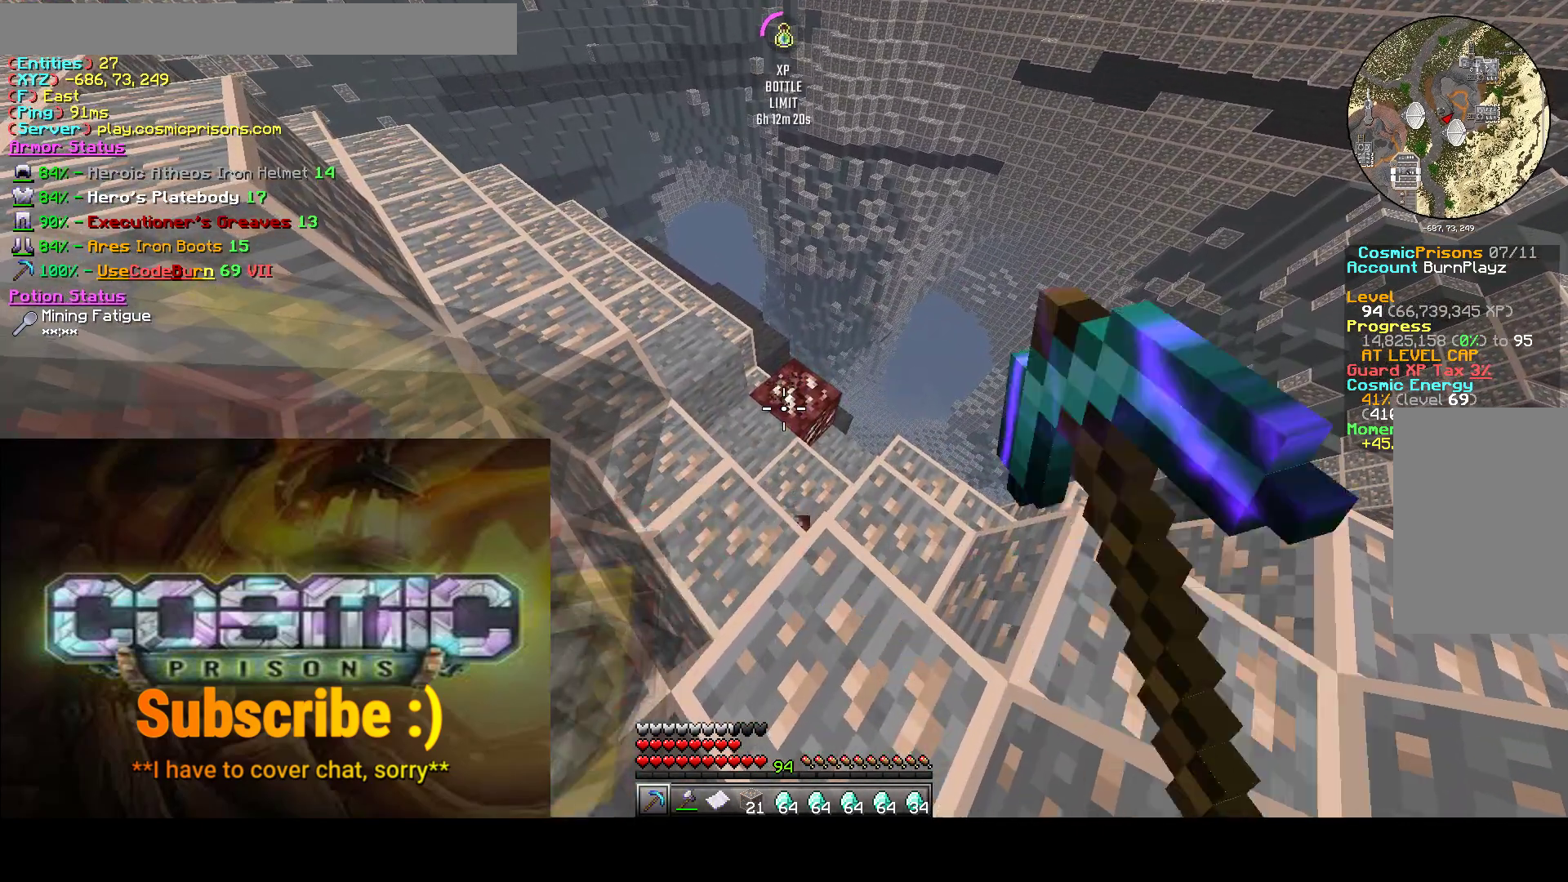
{"keys": [], "mouse": ["left"], "events": [[50, "mouse_right", "up"]]}
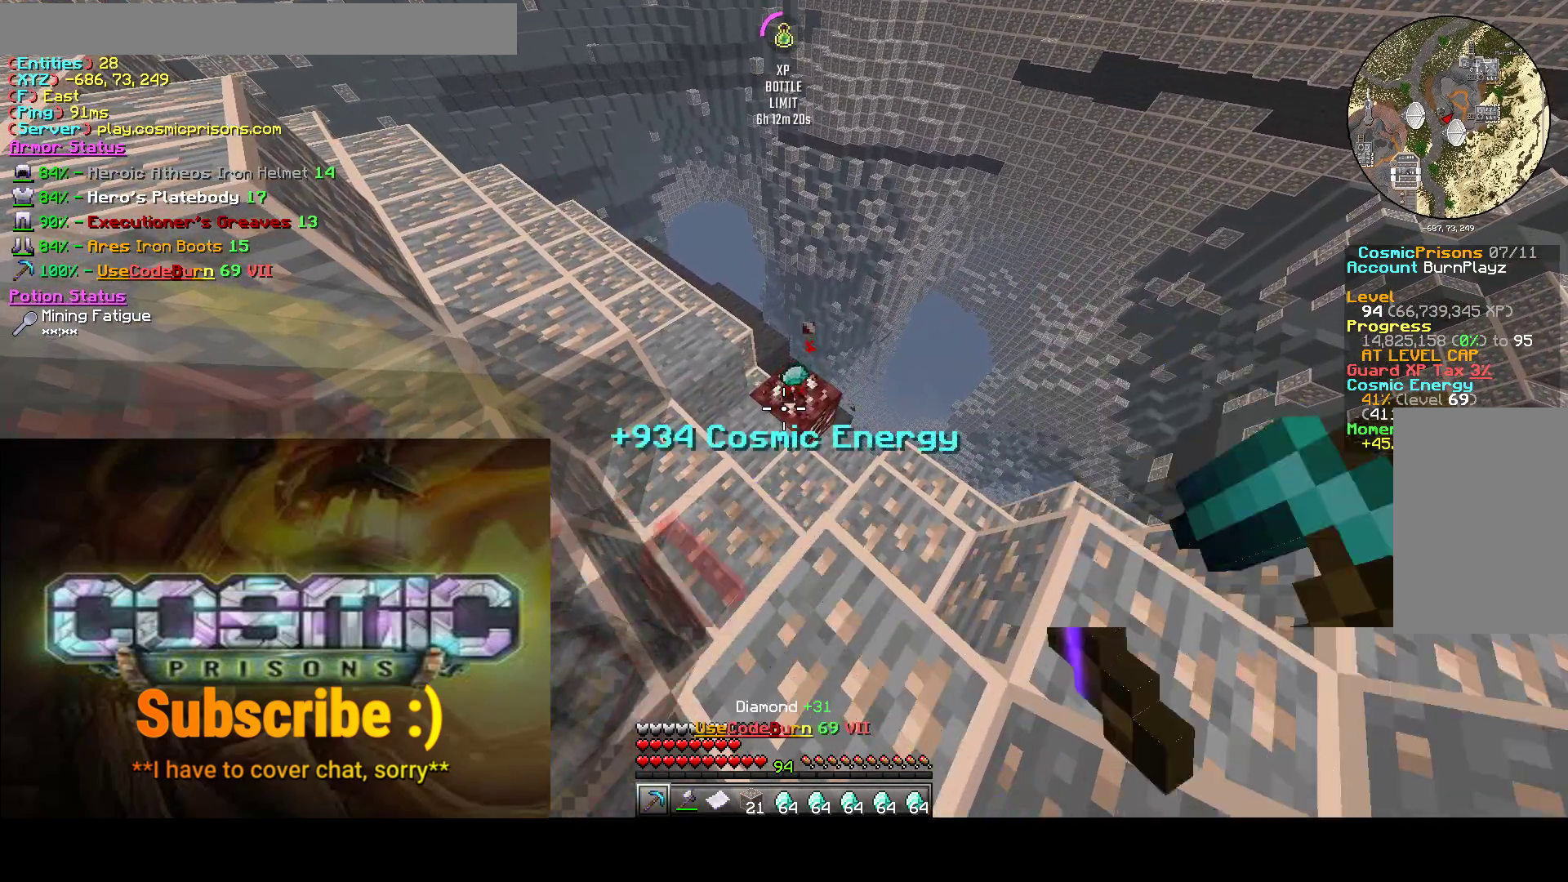
{"keys": [], "mouse": ["left"], "events": [[33, "s", "down"], [217, "s", "up"]]}
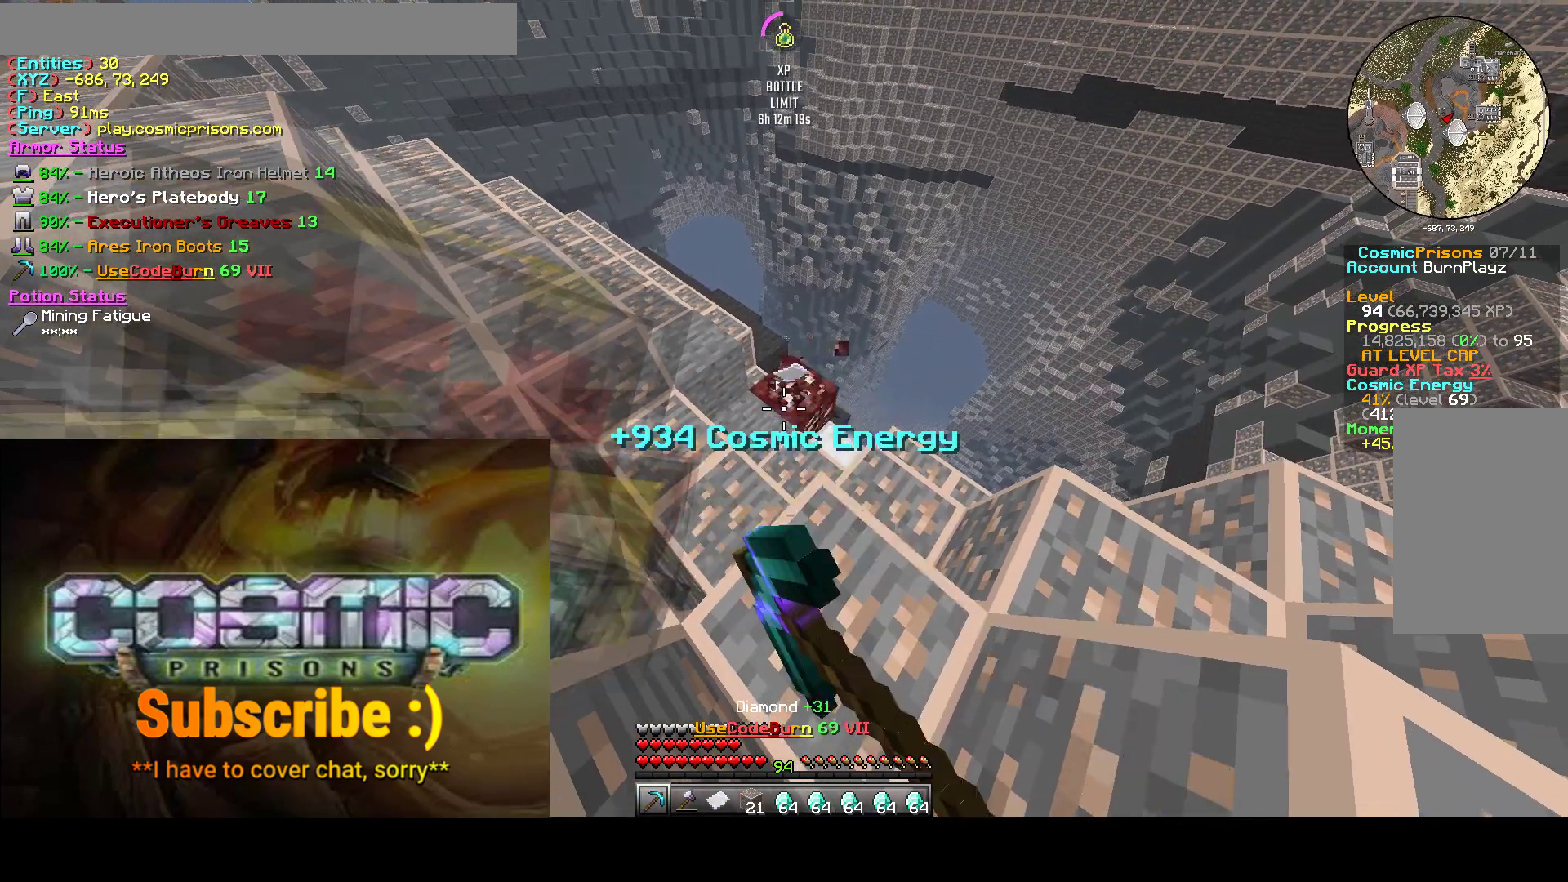
{"keys": [], "mouse": ["left"], "events": []}
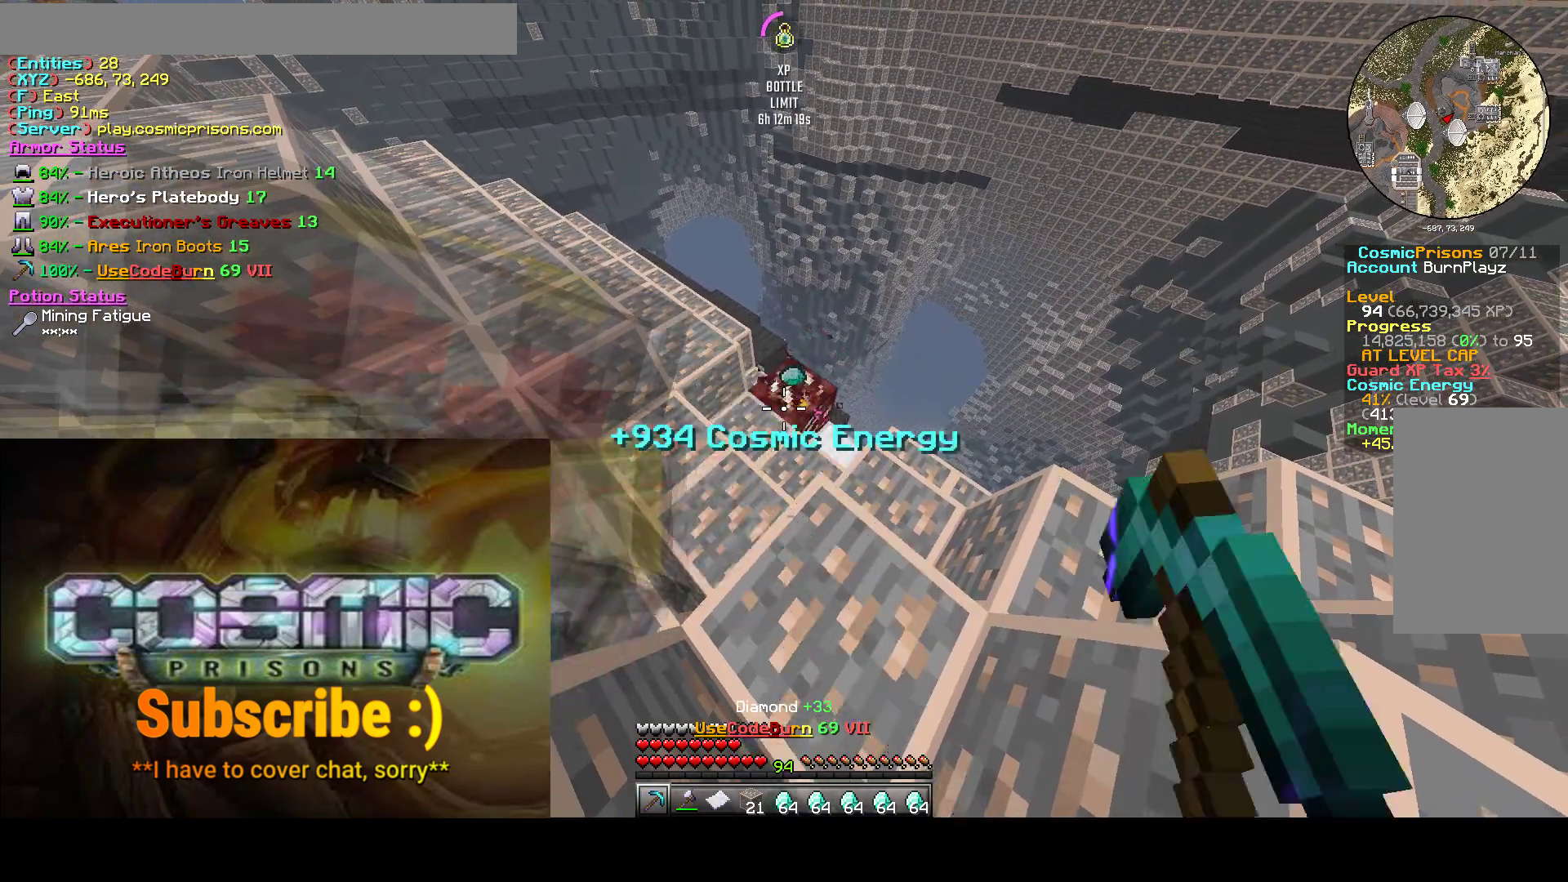
{"keys": [], "mouse": ["left"], "events": []}
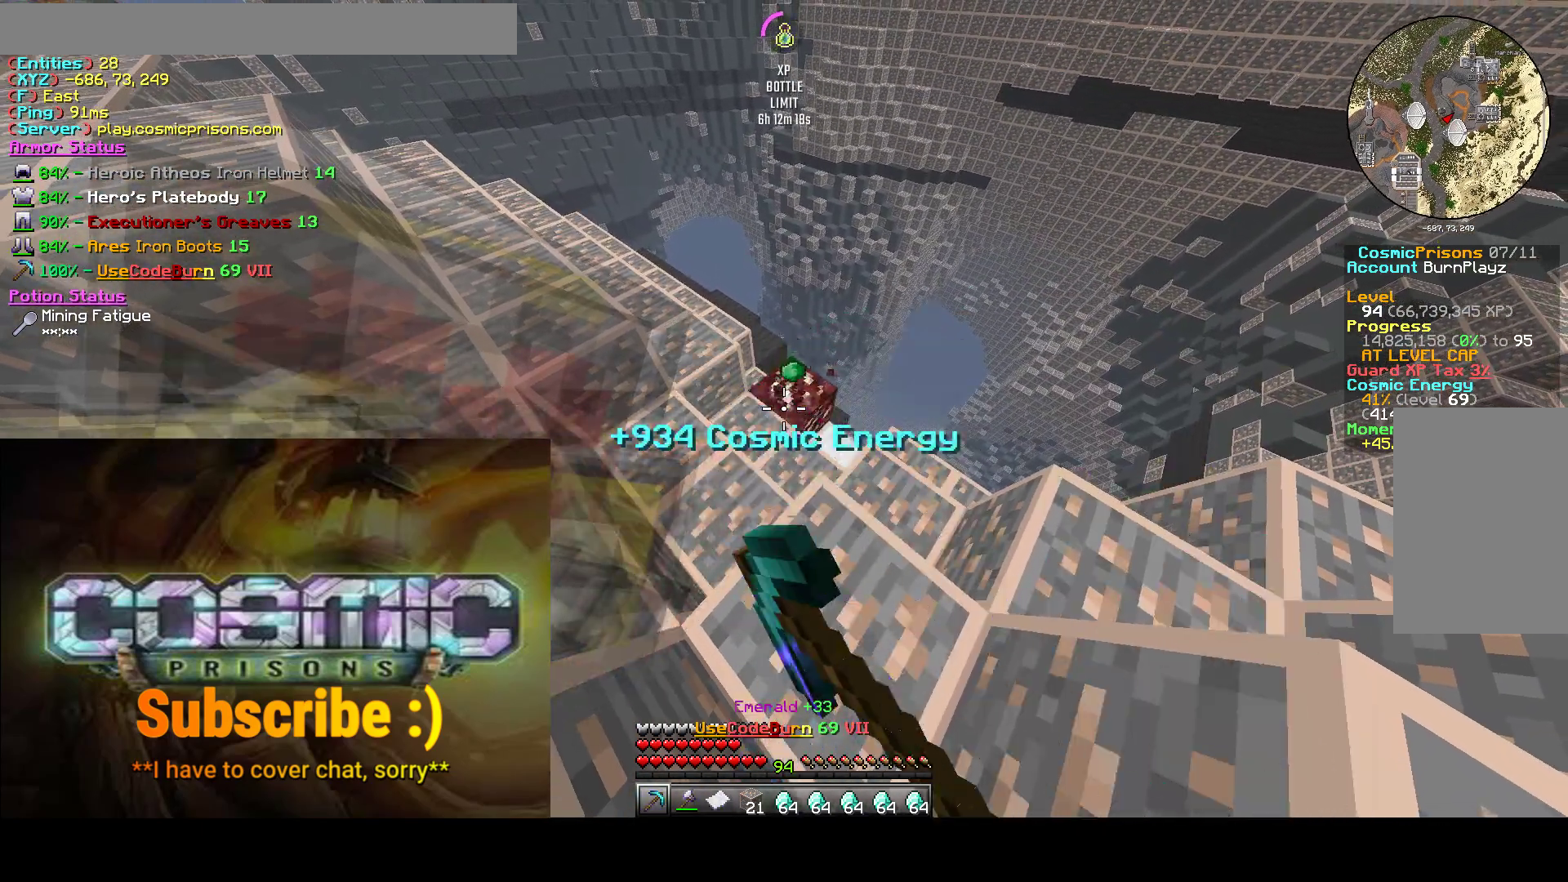
{"keys": [], "mouse": ["left"], "events": []}
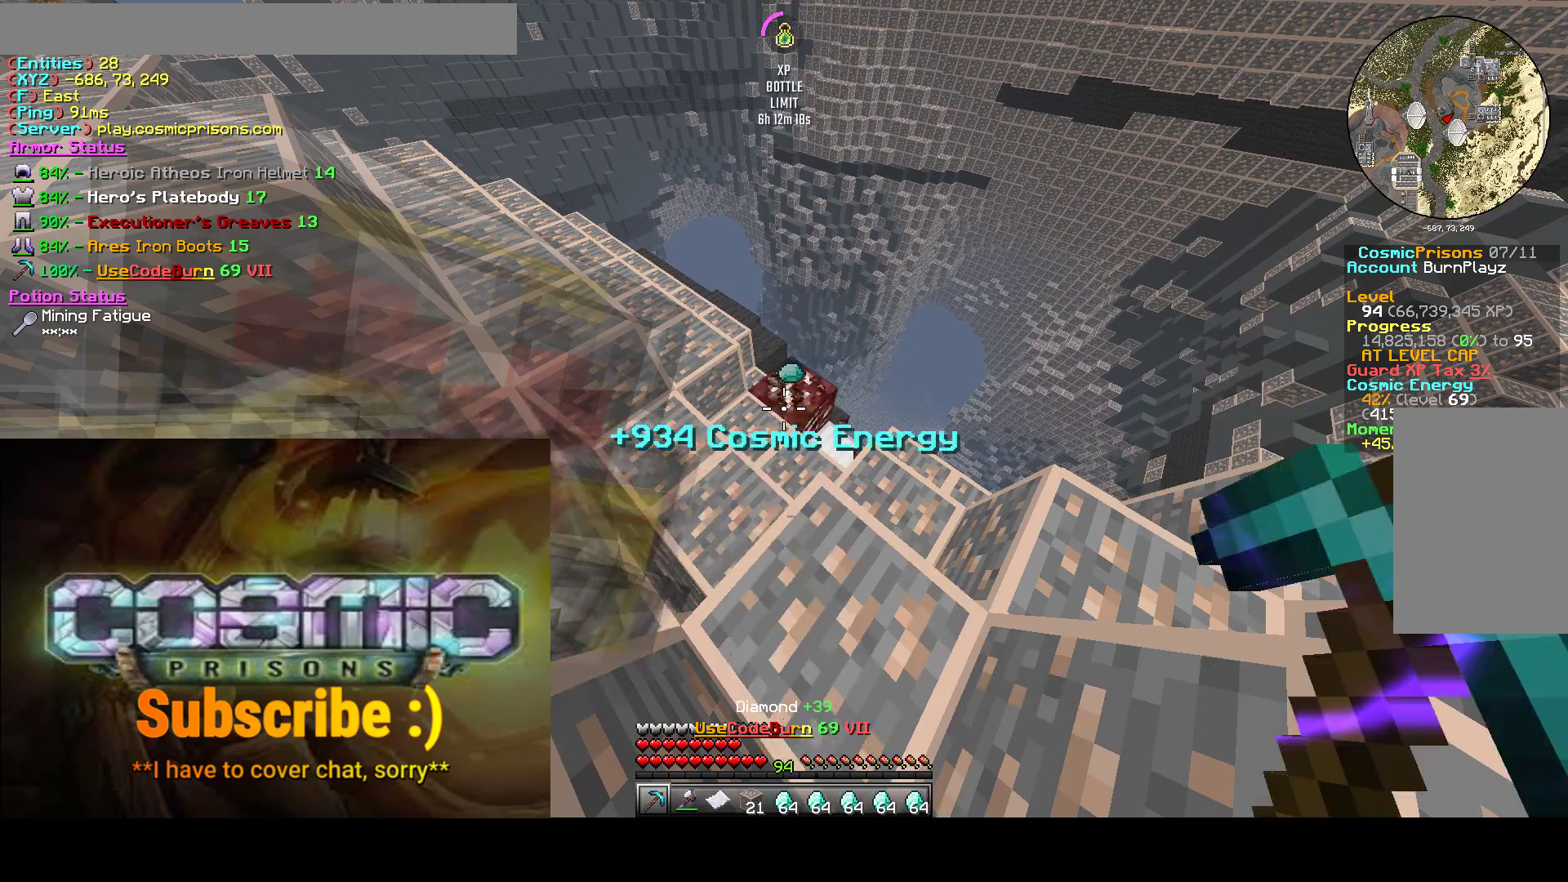
{"keys": [], "mouse": ["left"], "events": []}
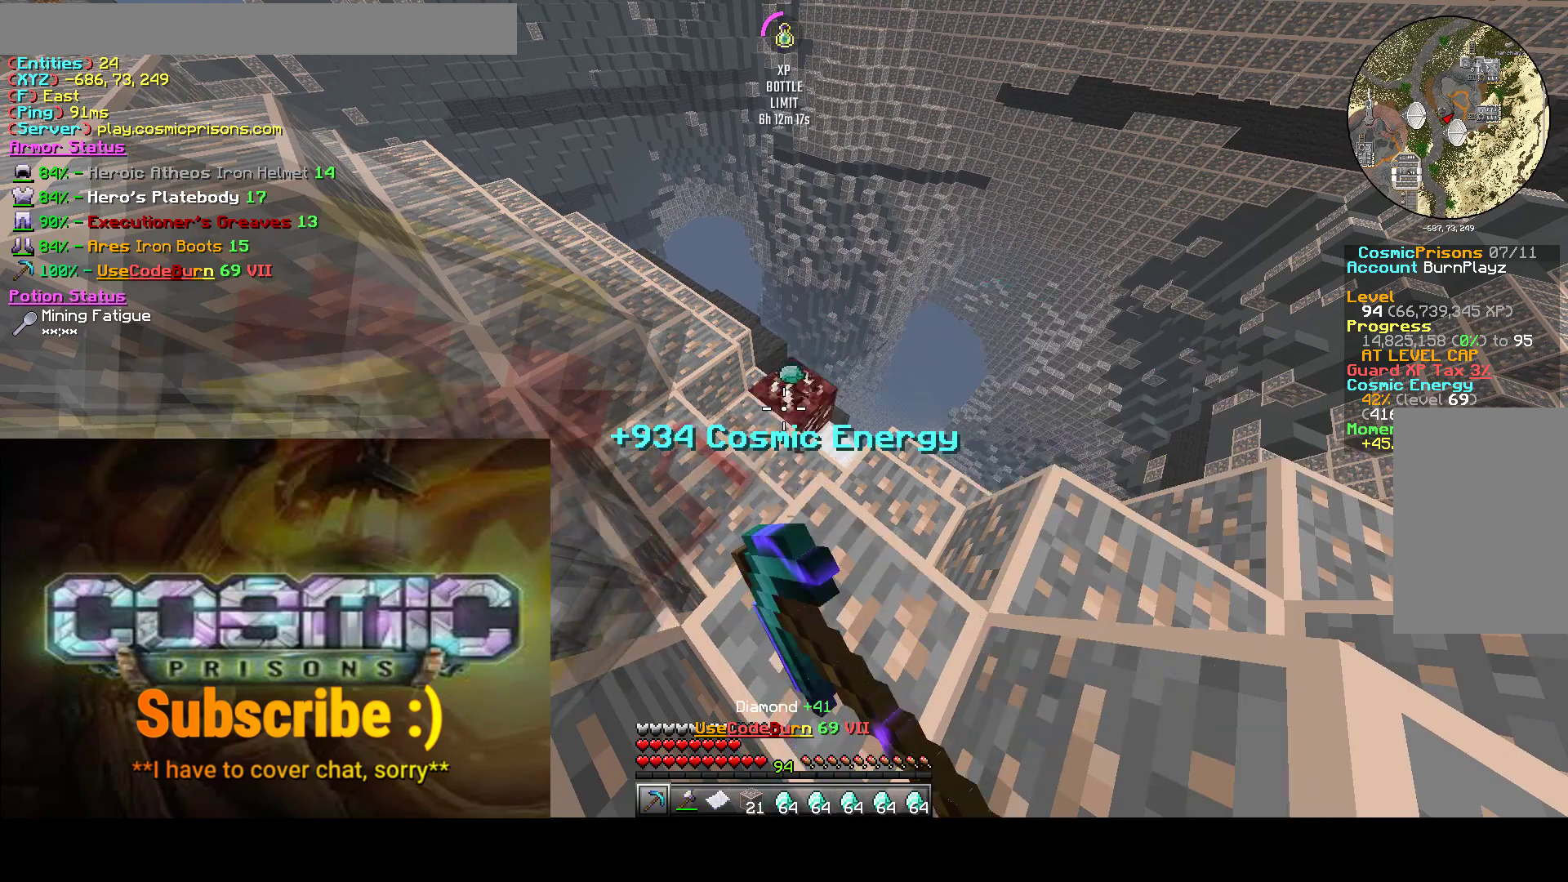
{"keys": [], "mouse": ["left"], "events": []}
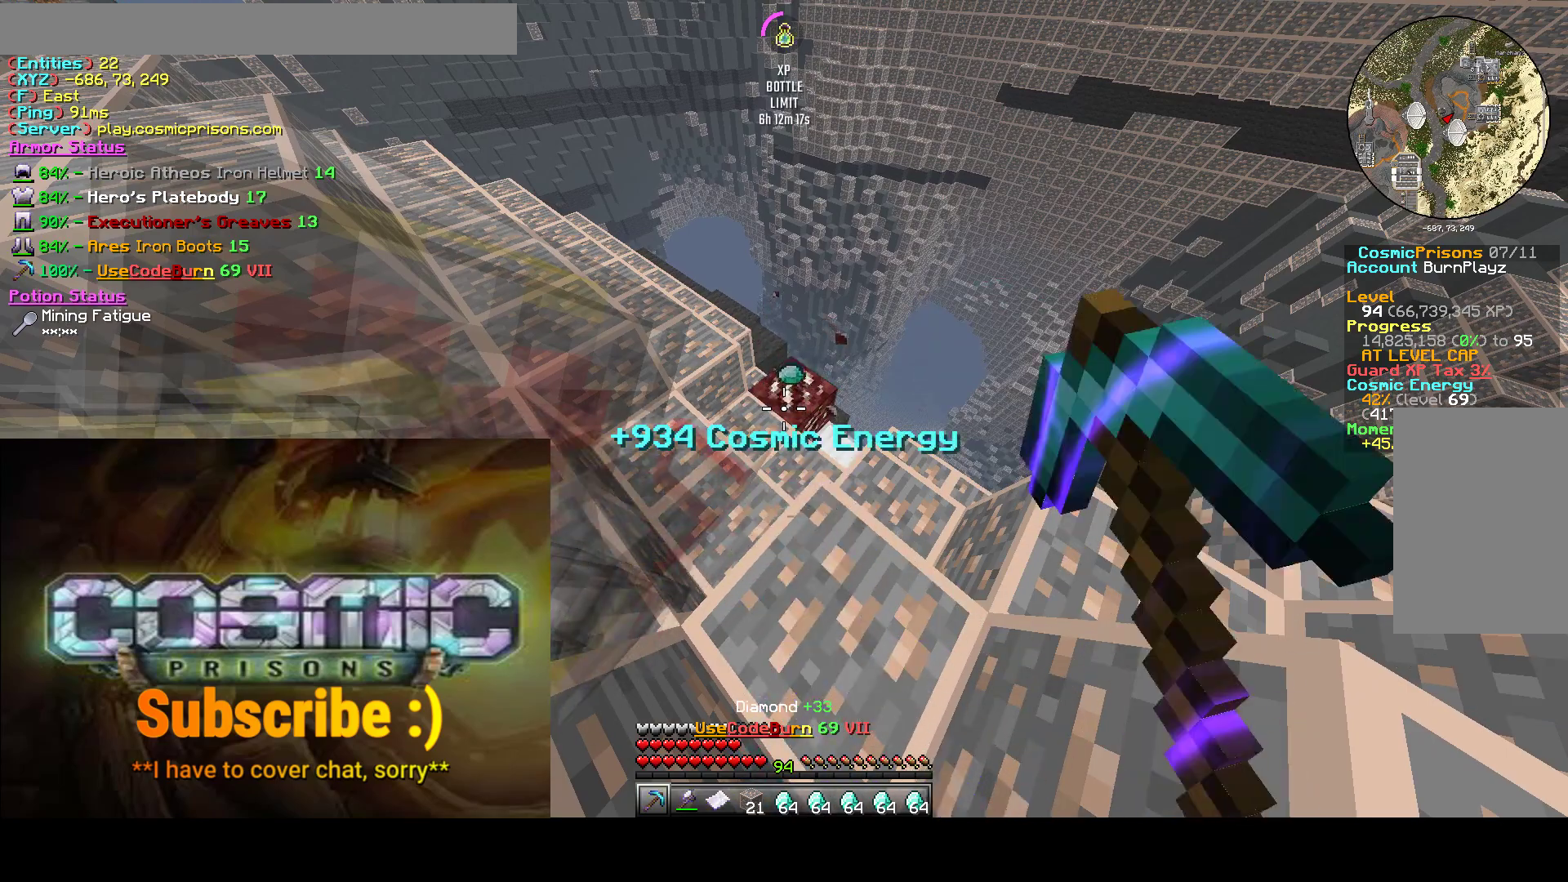
{"keys": [], "mouse": ["left"], "events": []}
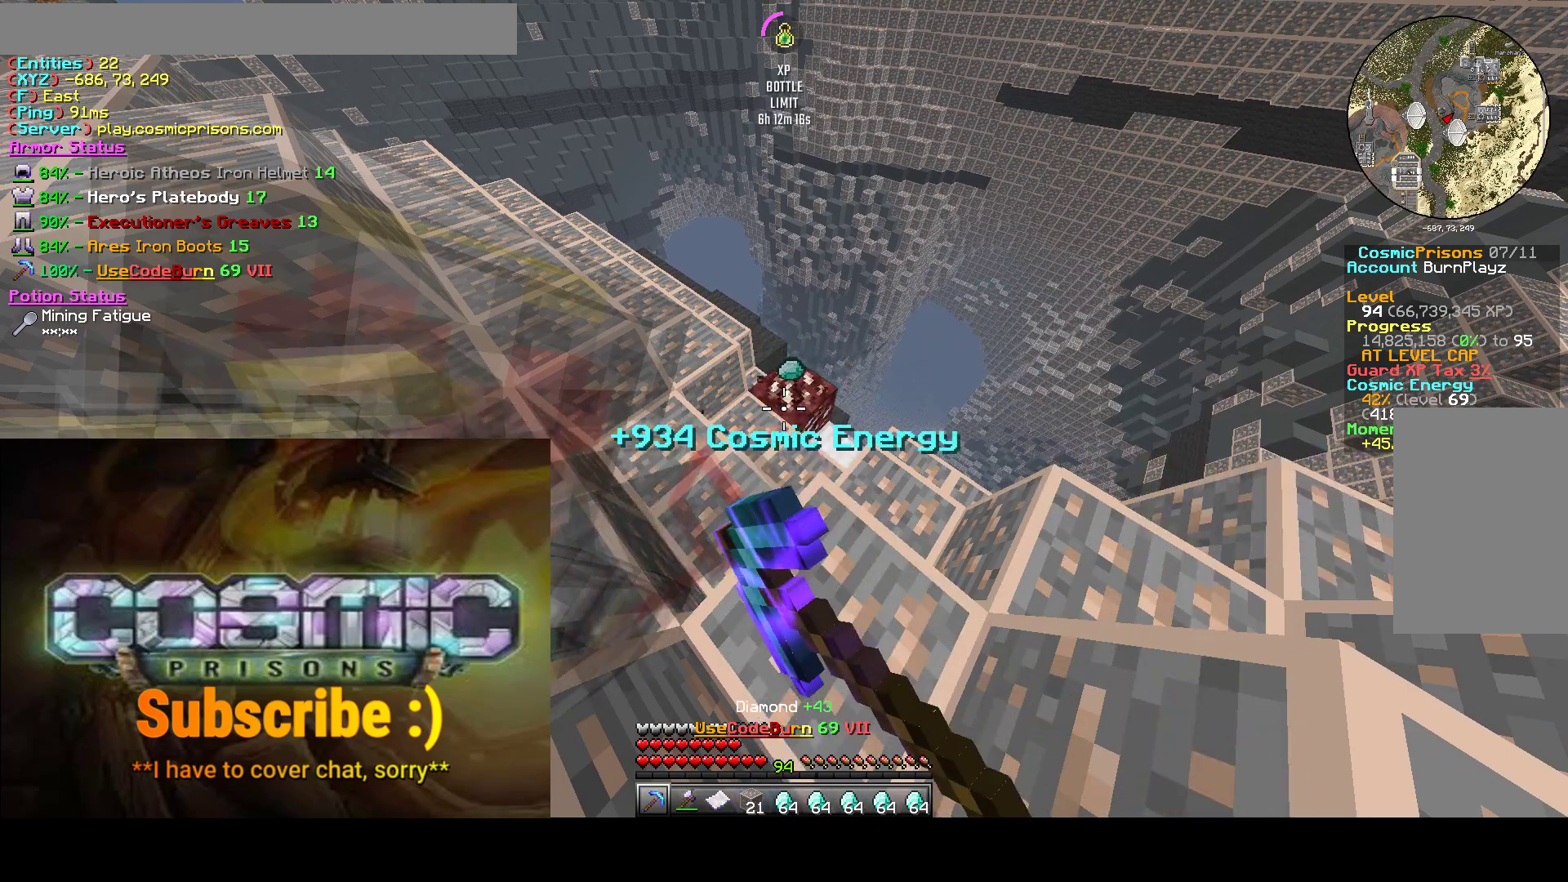
{"keys": [], "mouse": ["left"], "events": []}
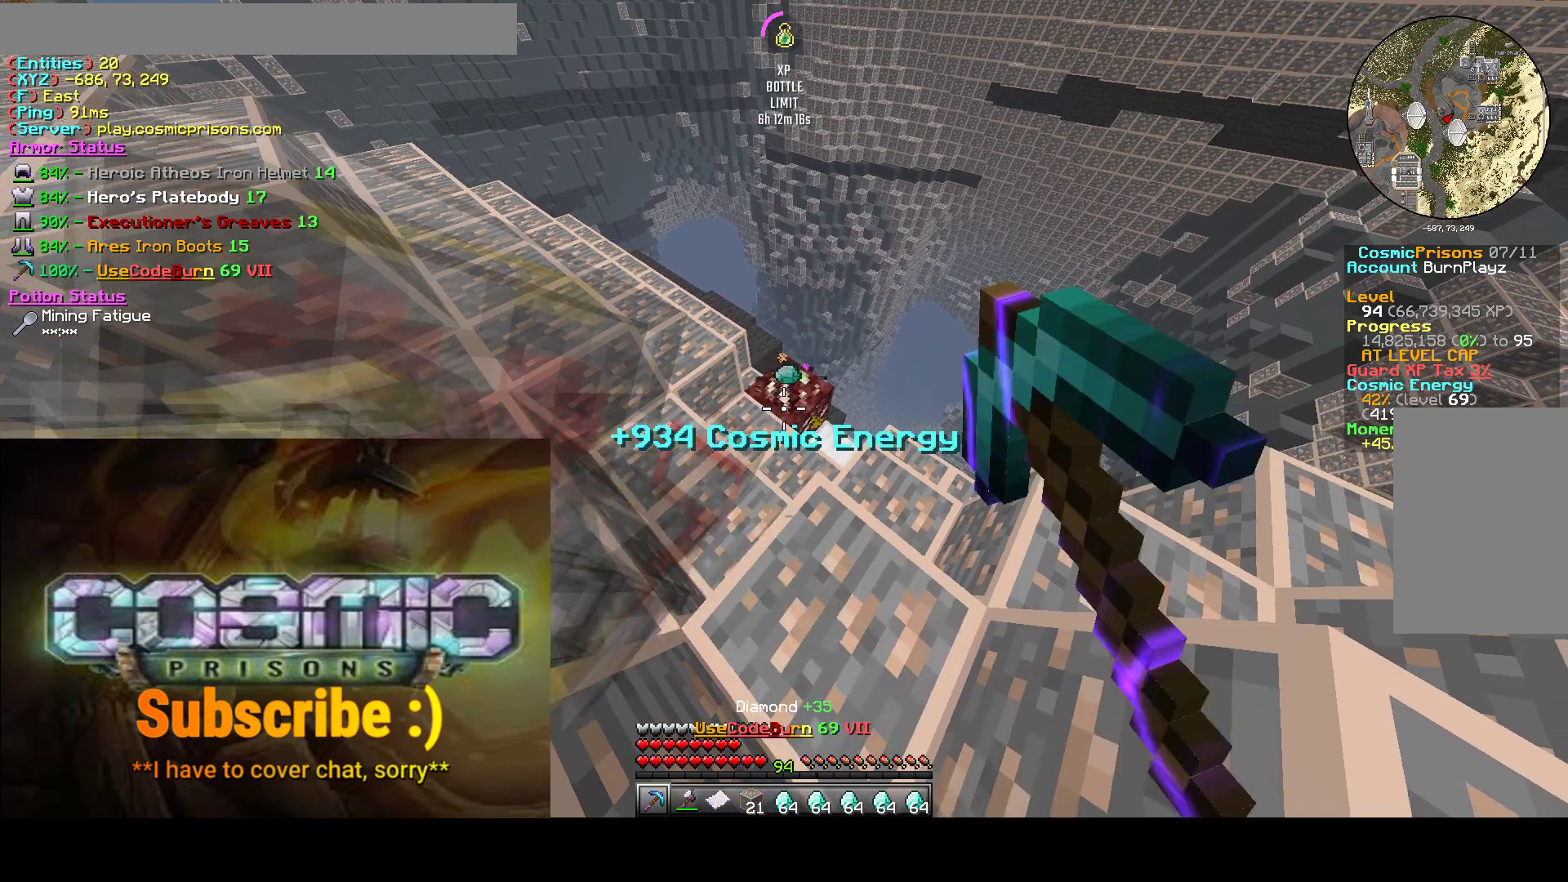
{"keys": [], "mouse": ["left"], "events": []}
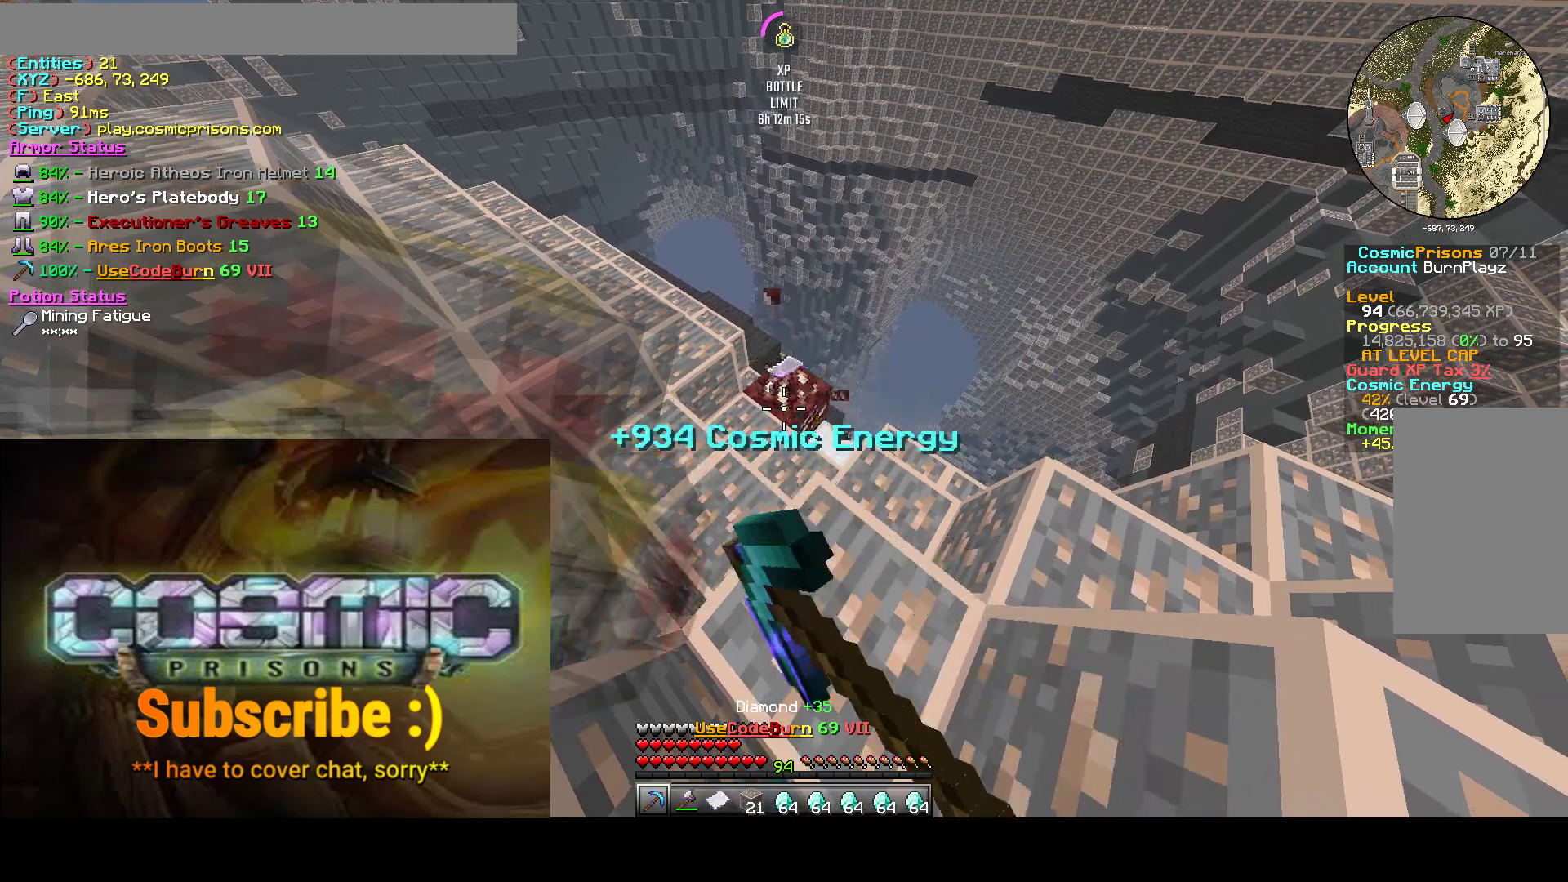
{"keys": [], "mouse": ["left"], "events": []}